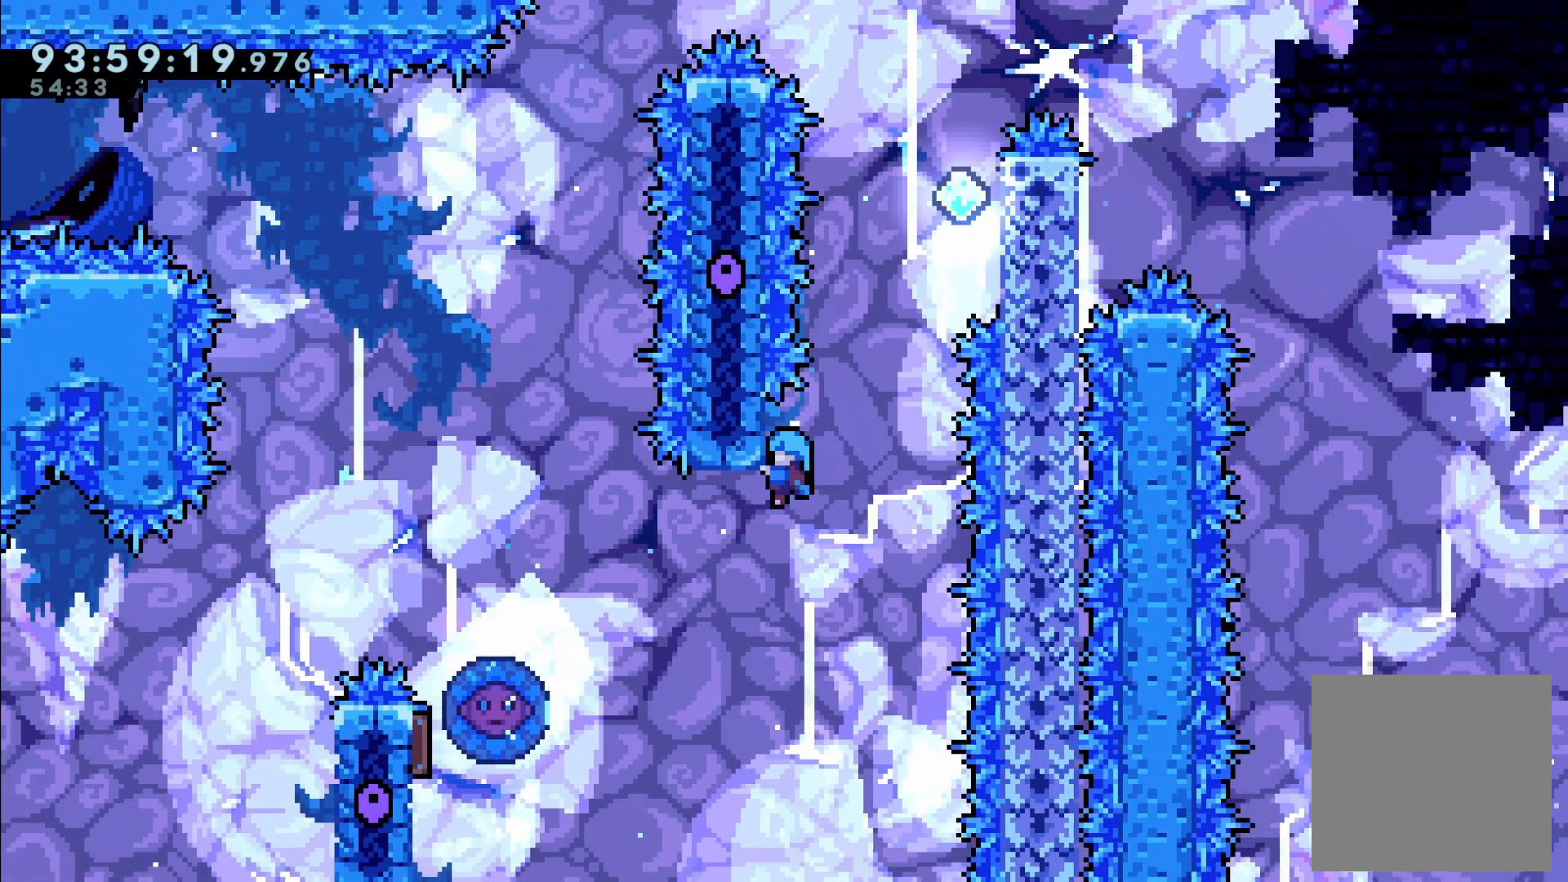
Gameplay with a controller (Xbox layout); each line is a JSON object with the inputs held at the frame after it. "events" lists button and stick changes between this image and that frame as [ms after this image, input, new state], when the widget could be followed in between. Not read: L3 R3 right_stick.
{"buttons": ["R2"], "left_stick": "center", "events": []}
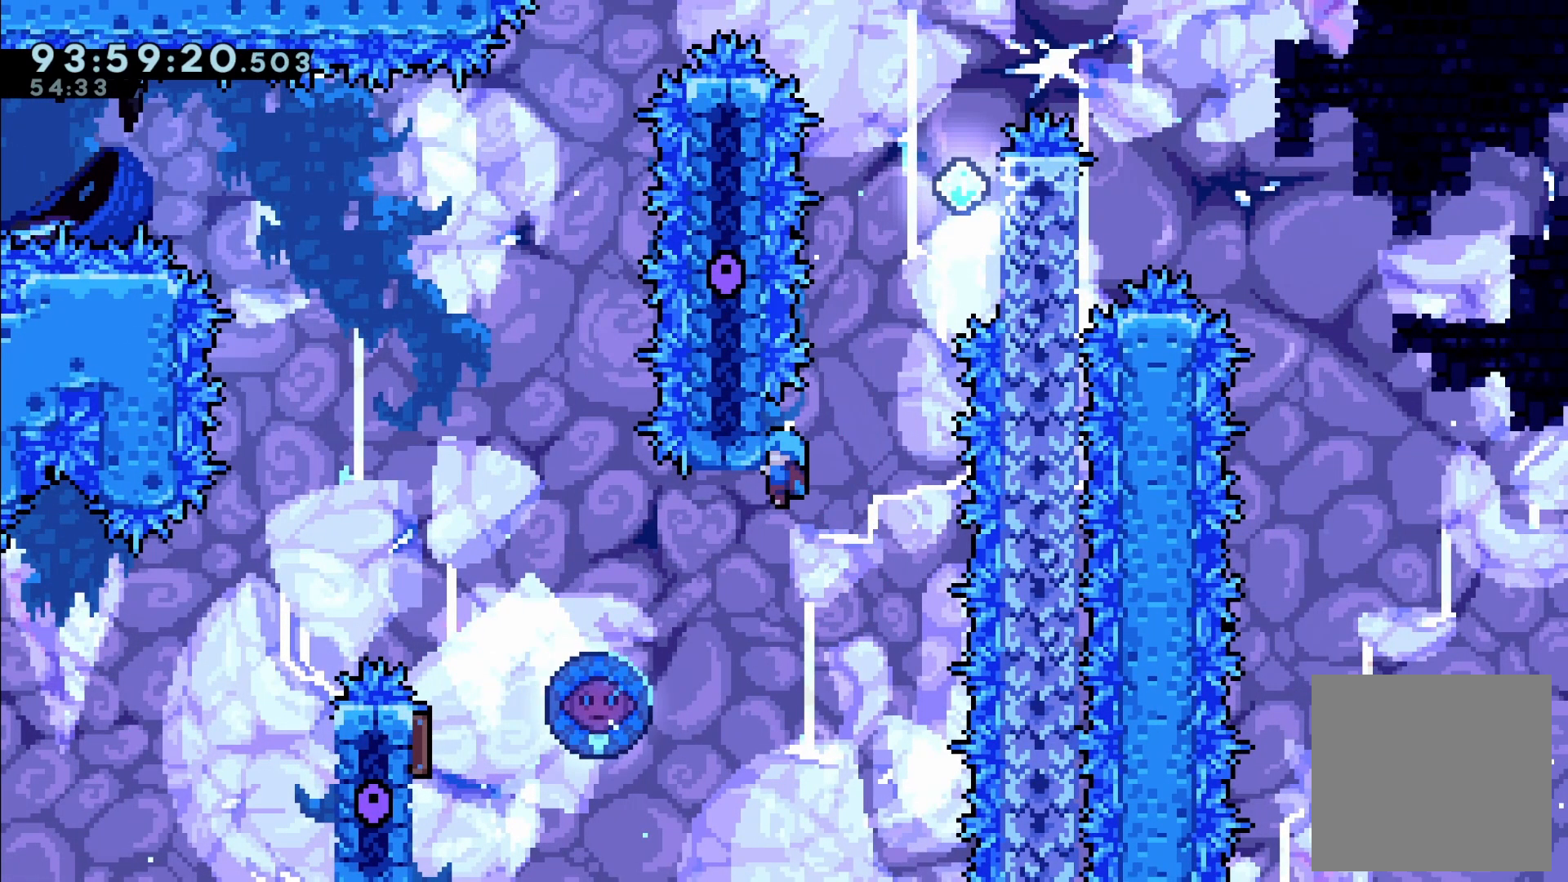
{"buttons": ["R2"], "left_stick": "center", "events": []}
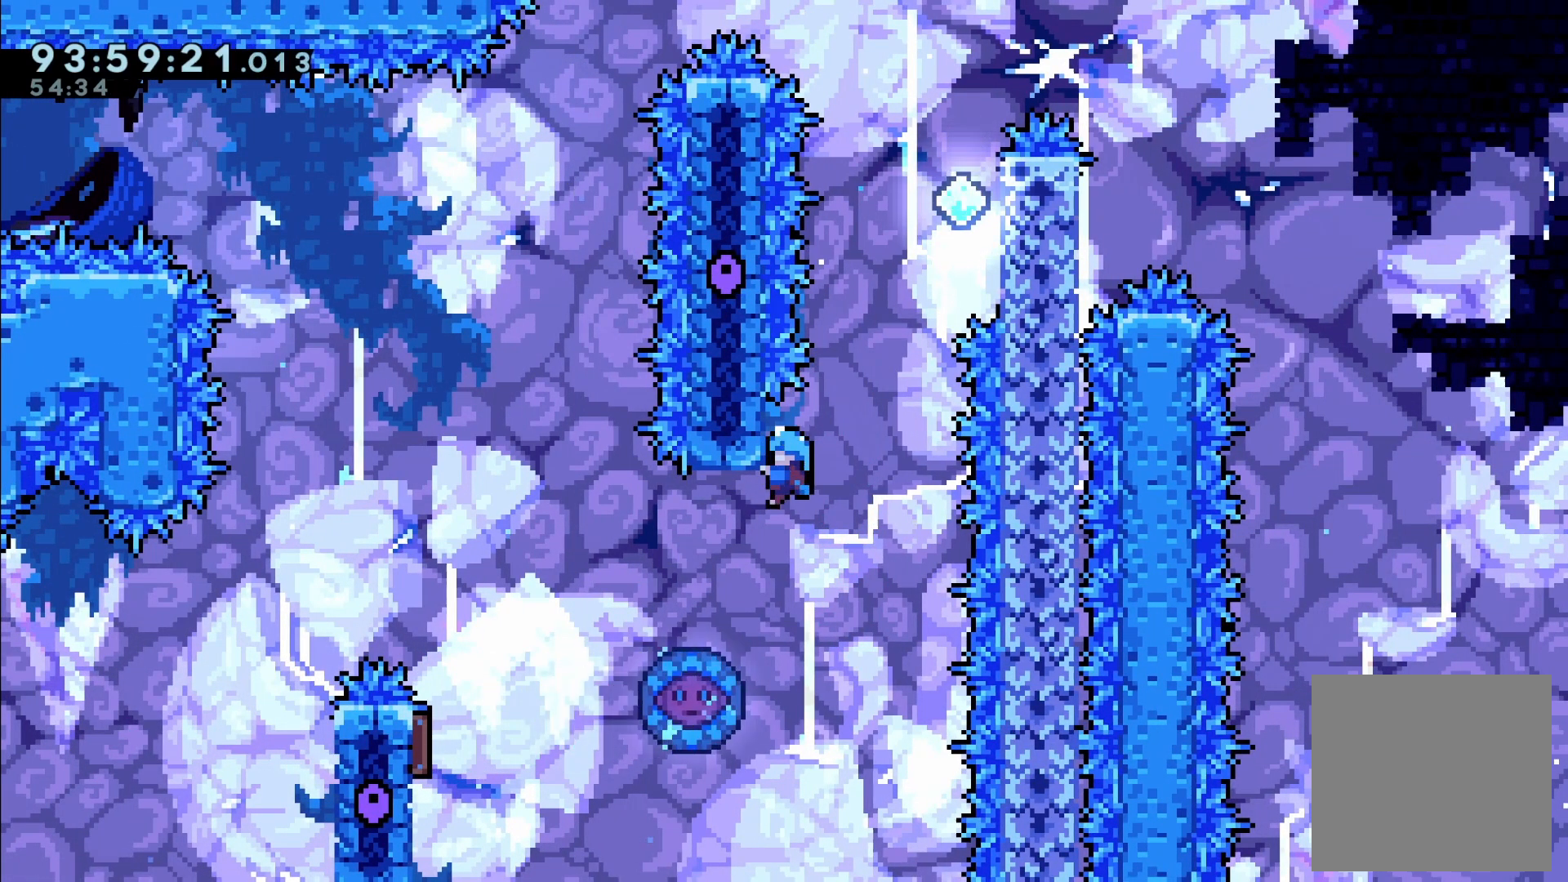
{"buttons": [], "left_stick": "center", "events": [[67, "R2", "up"]]}
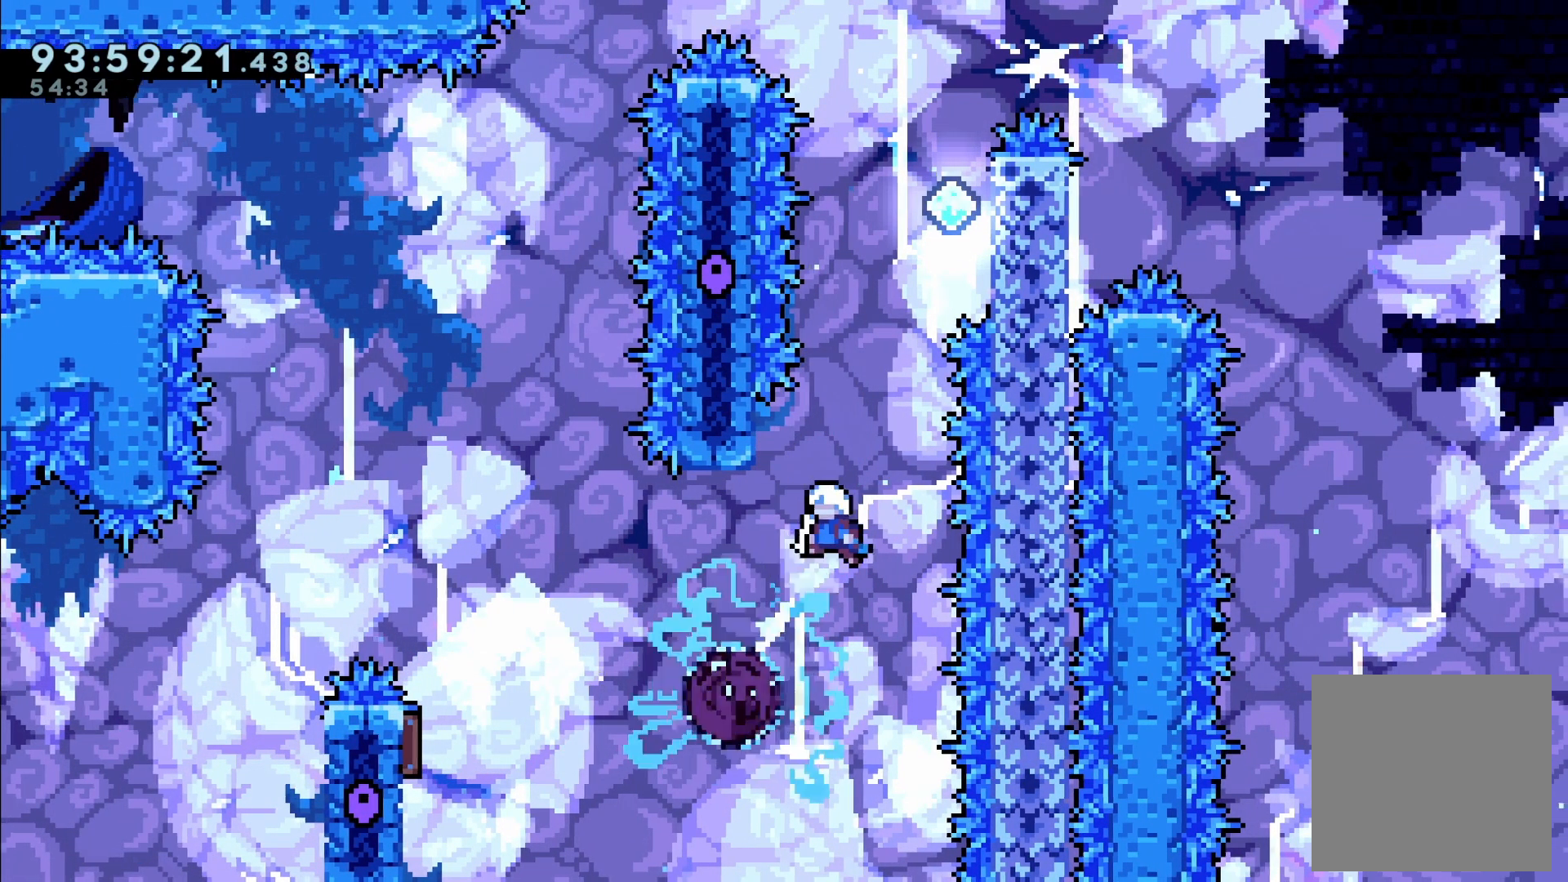
{"buttons": ["X", "DPAD_UP", "DPAD_RIGHT"], "left_stick": "center", "events": [[267, "DPAD_UP", "down"], [283, "X", "down"], [500, "DPAD_RIGHT", "down"]]}
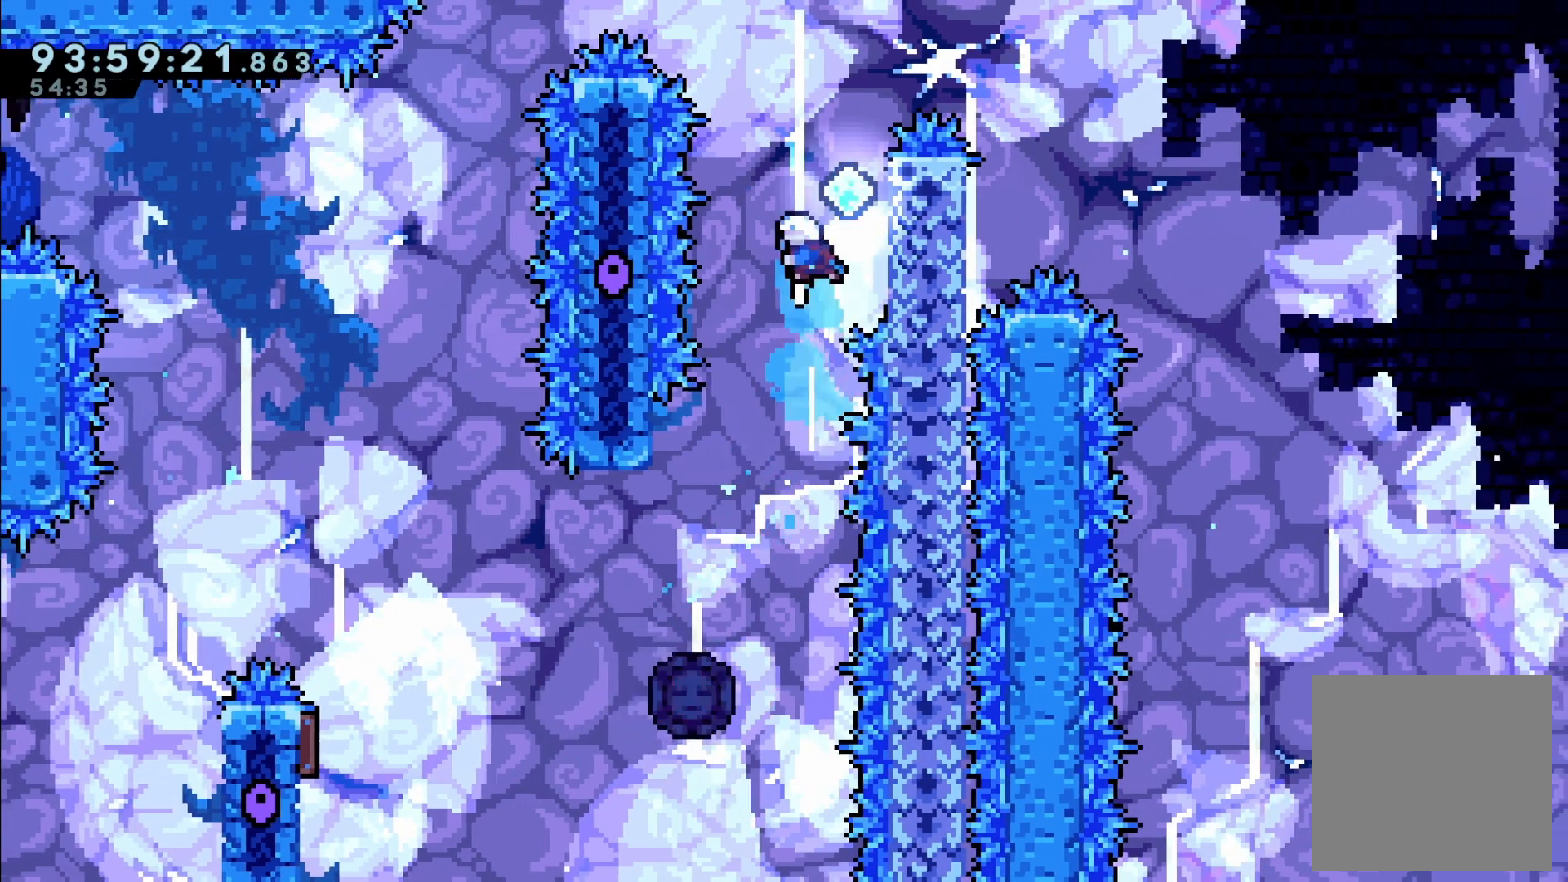
{"buttons": ["R2", "DPAD_UP", "DPAD_RIGHT"], "left_stick": "center", "events": [[100, "R2", "down"], [100, "X", "up"], [117, "DPAD_UP", "up"], [167, "DPAD_RIGHT", "up"], [367, "DPAD_RIGHT", "down"], [450, "DPAD_UP", "down"]]}
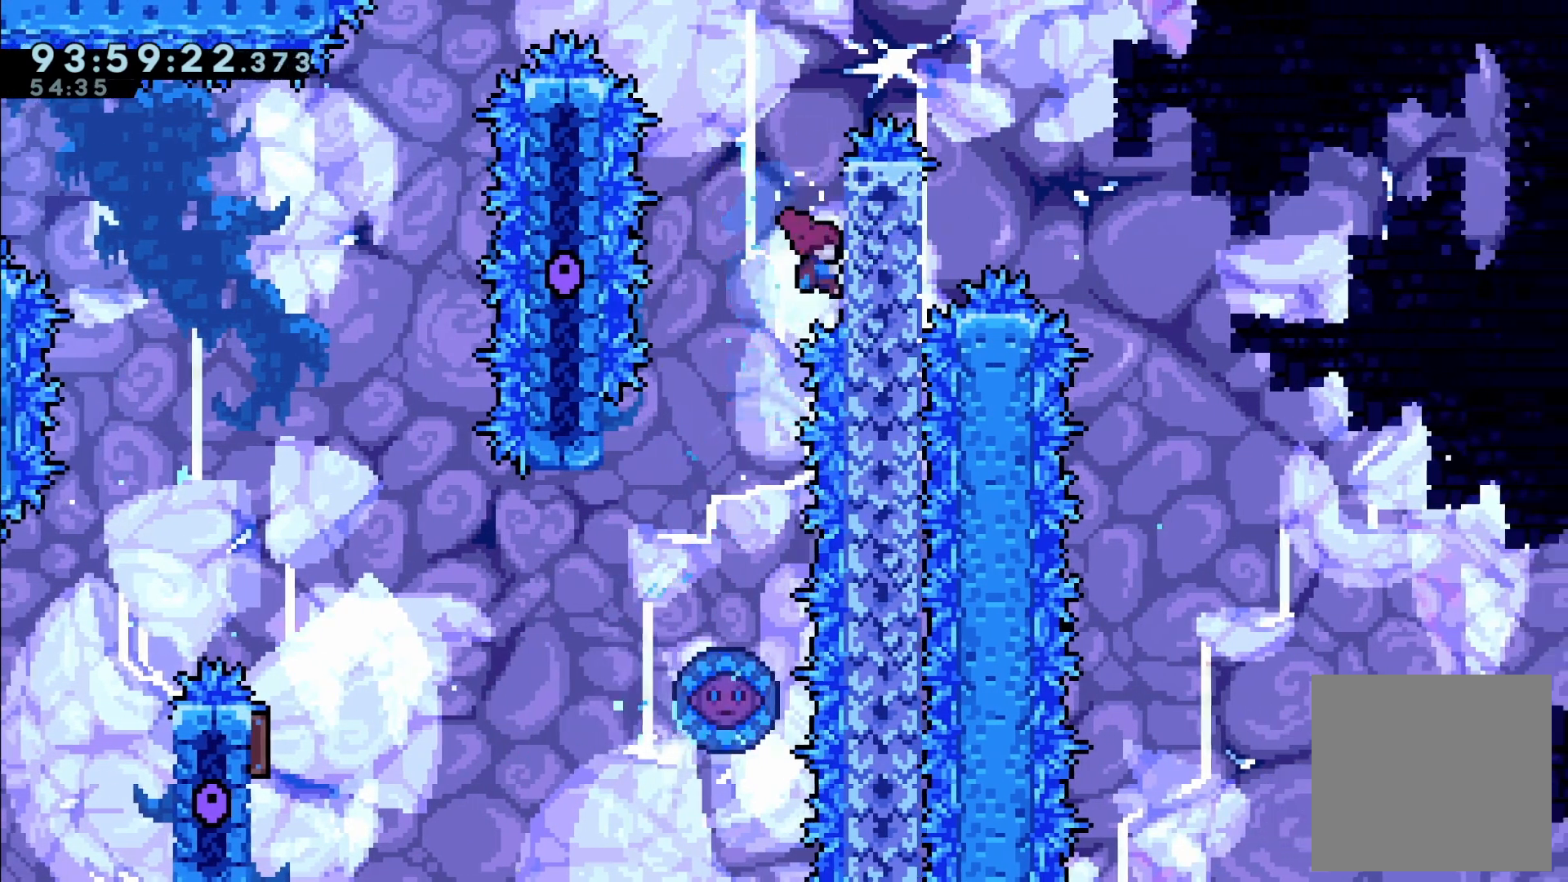
{"buttons": ["A", "R2", "DPAD_UP", "DPAD_RIGHT"], "left_stick": "center", "events": [[500, "A", "down"]]}
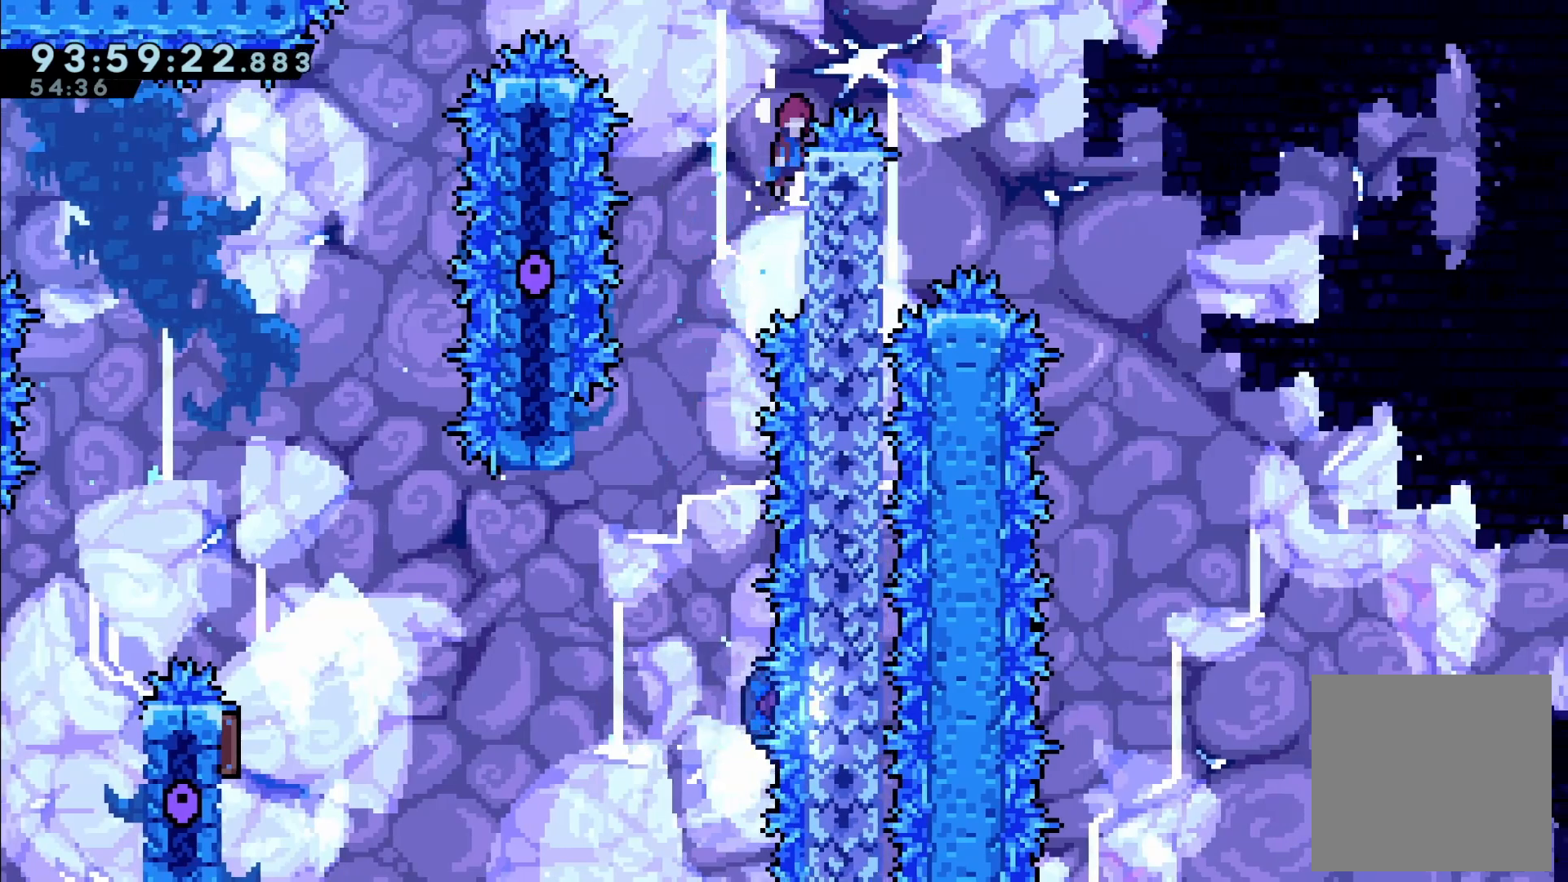
{"buttons": ["A", "R2", "DPAD_UP", "DPAD_RIGHT"], "left_stick": "center", "events": [[183, "DPAD_UP", "up"], [417, "DPAD_UP", "down"]]}
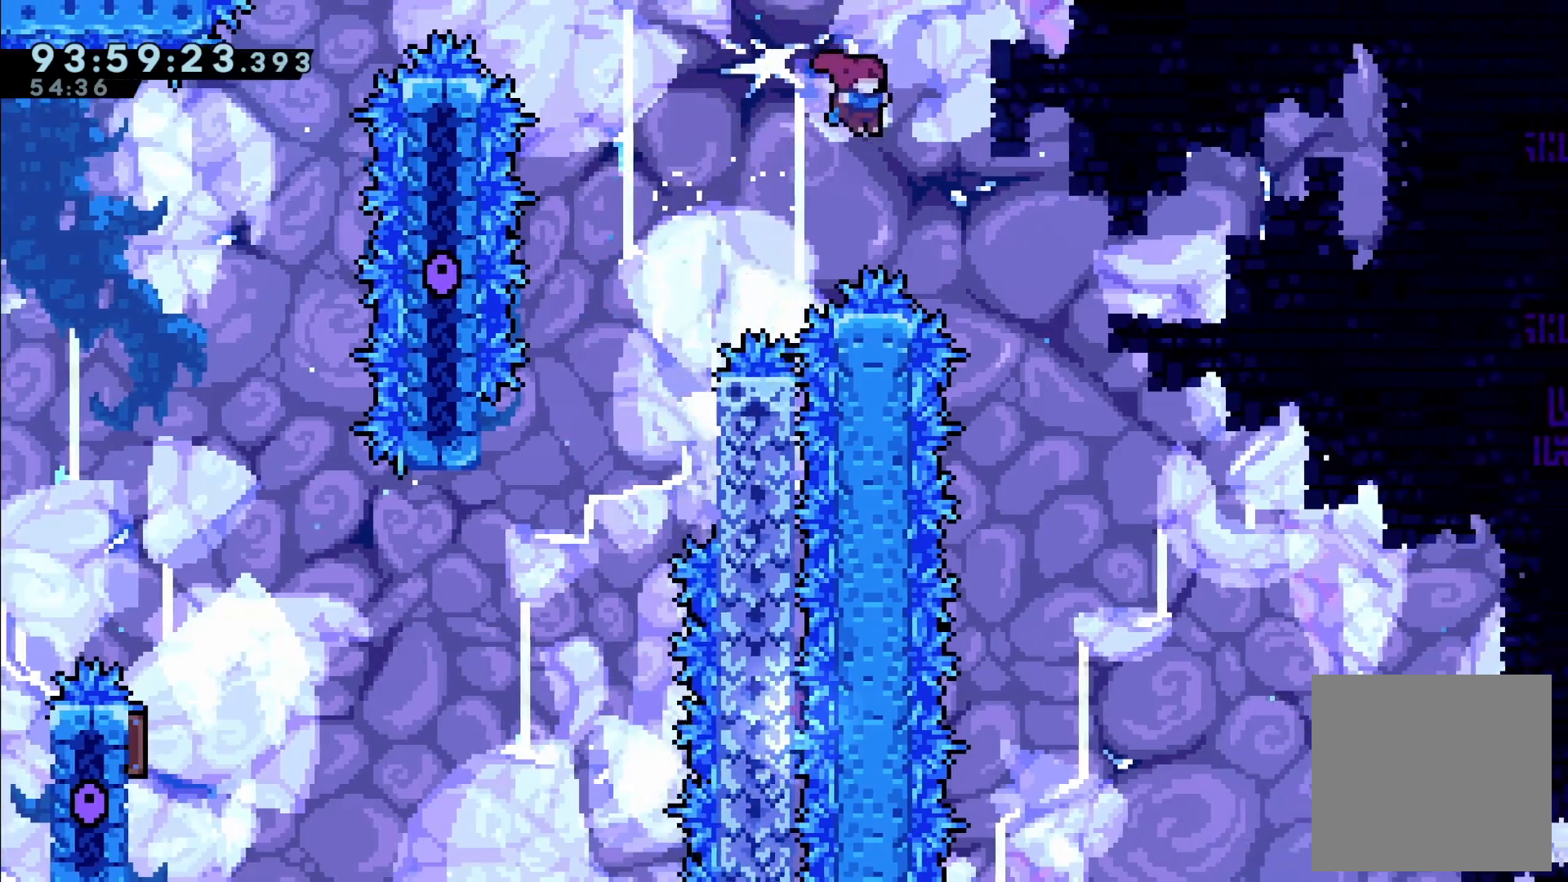
{"buttons": ["R2", "DPAD_LEFT"], "left_stick": "center"}
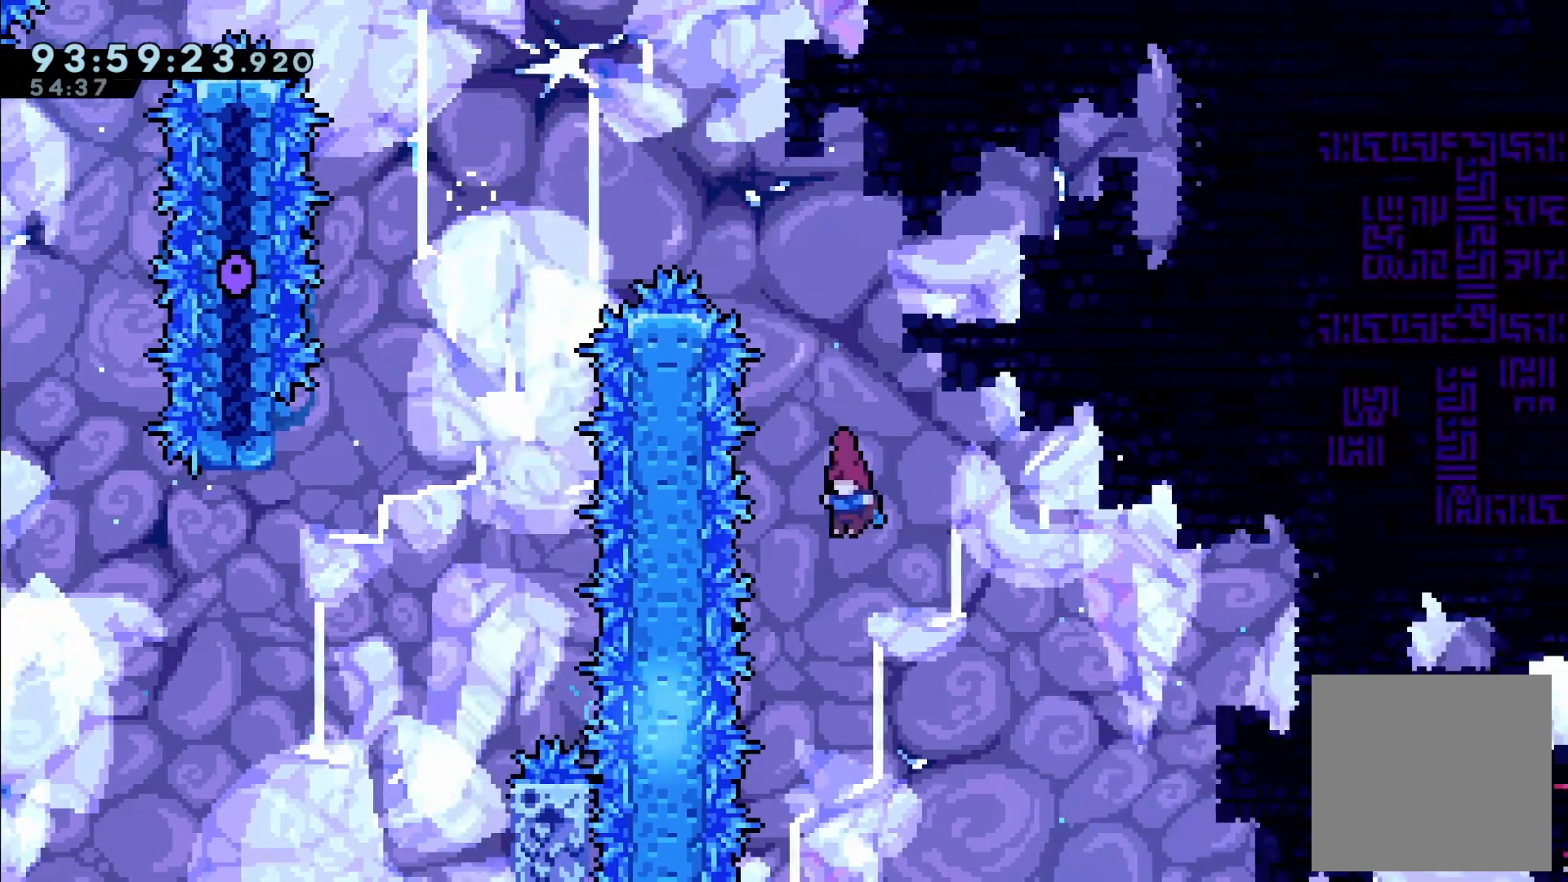
{"buttons": ["R2"], "left_stick": "center"}
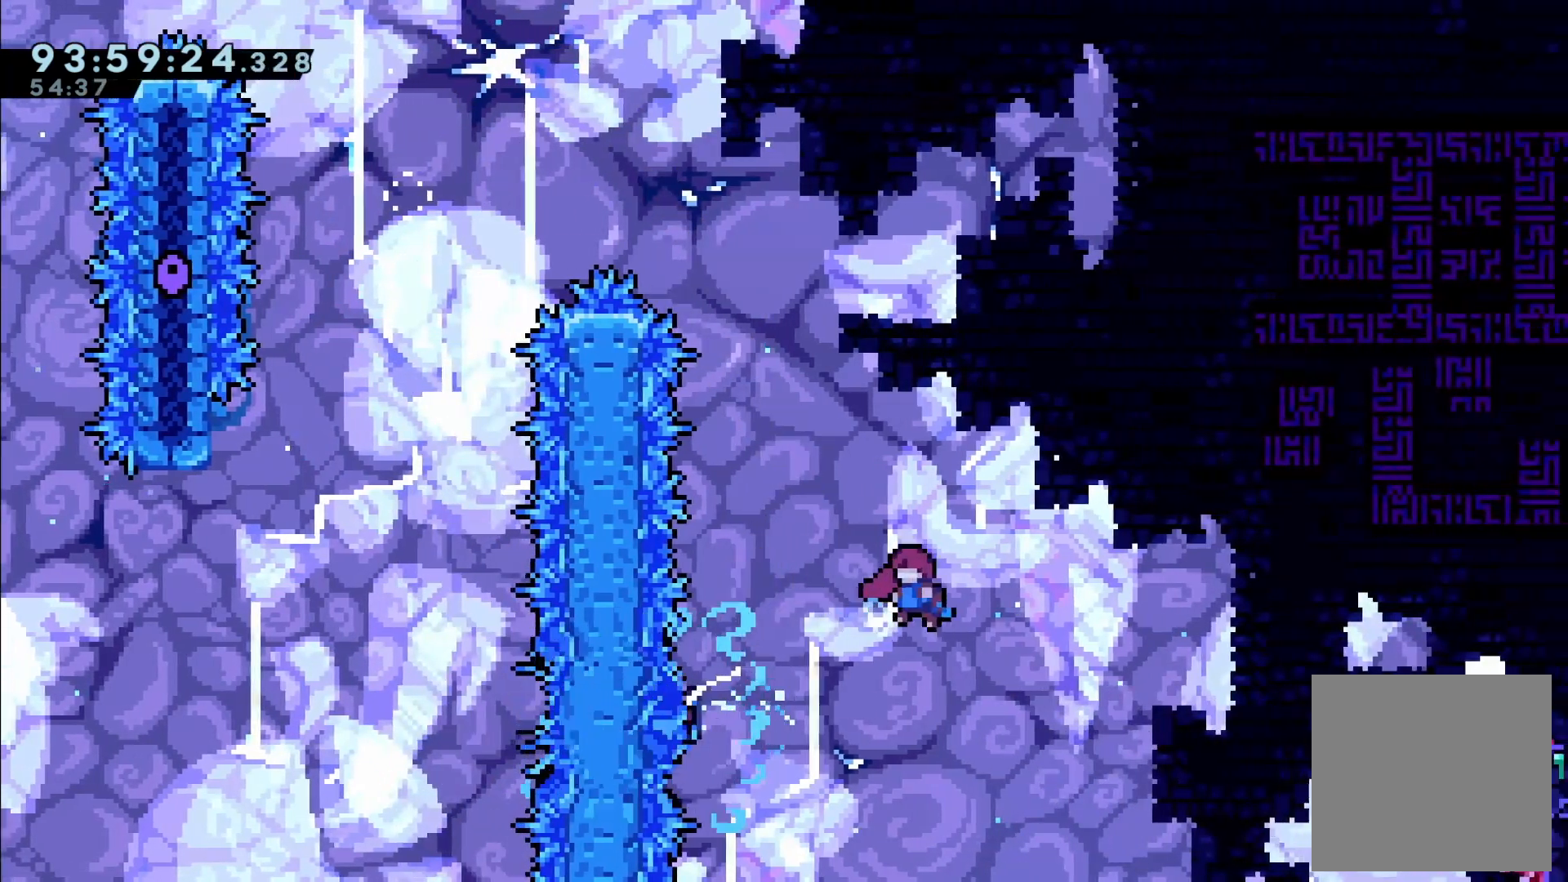
{"buttons": ["X", "R2", "DPAD_UP", "DPAD_RIGHT"], "left_stick": "center", "events": [[100, "DPAD_UP", "down"], [117, "DPAD_RIGHT", "down"], [317, "DPAD_RIGHT", "up"], [400, "DPAD_RIGHT", "down"], [400, "X", "down"]]}
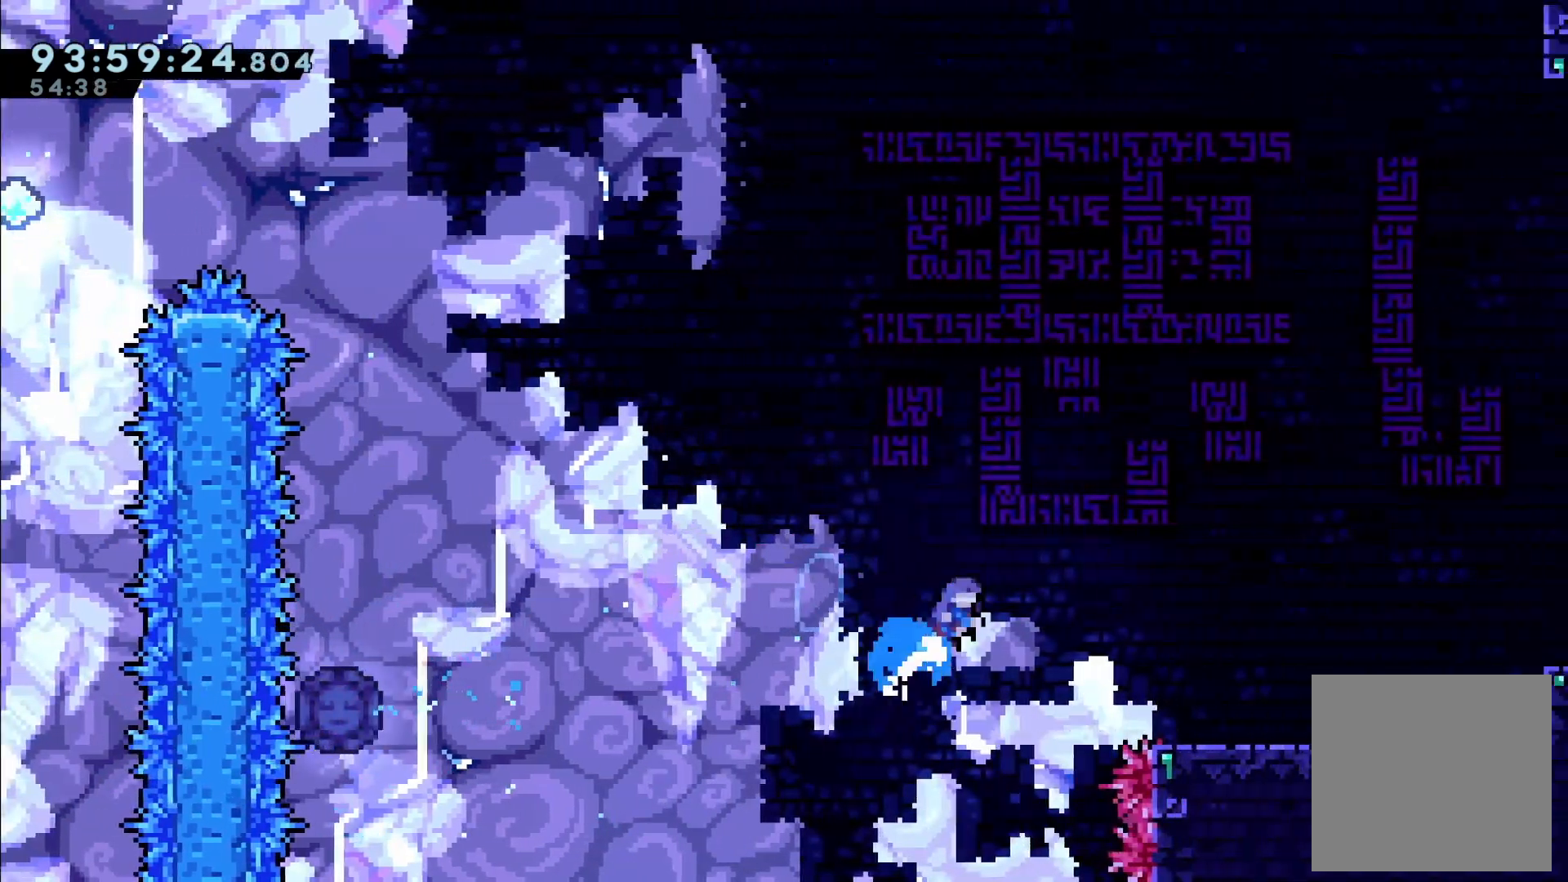
{"buttons": ["DPAD_RIGHT"], "left_stick": "center", "events": [[333, "X", "up"], [433, "DPAD_UP", "up"], [500, "R2", "up"]]}
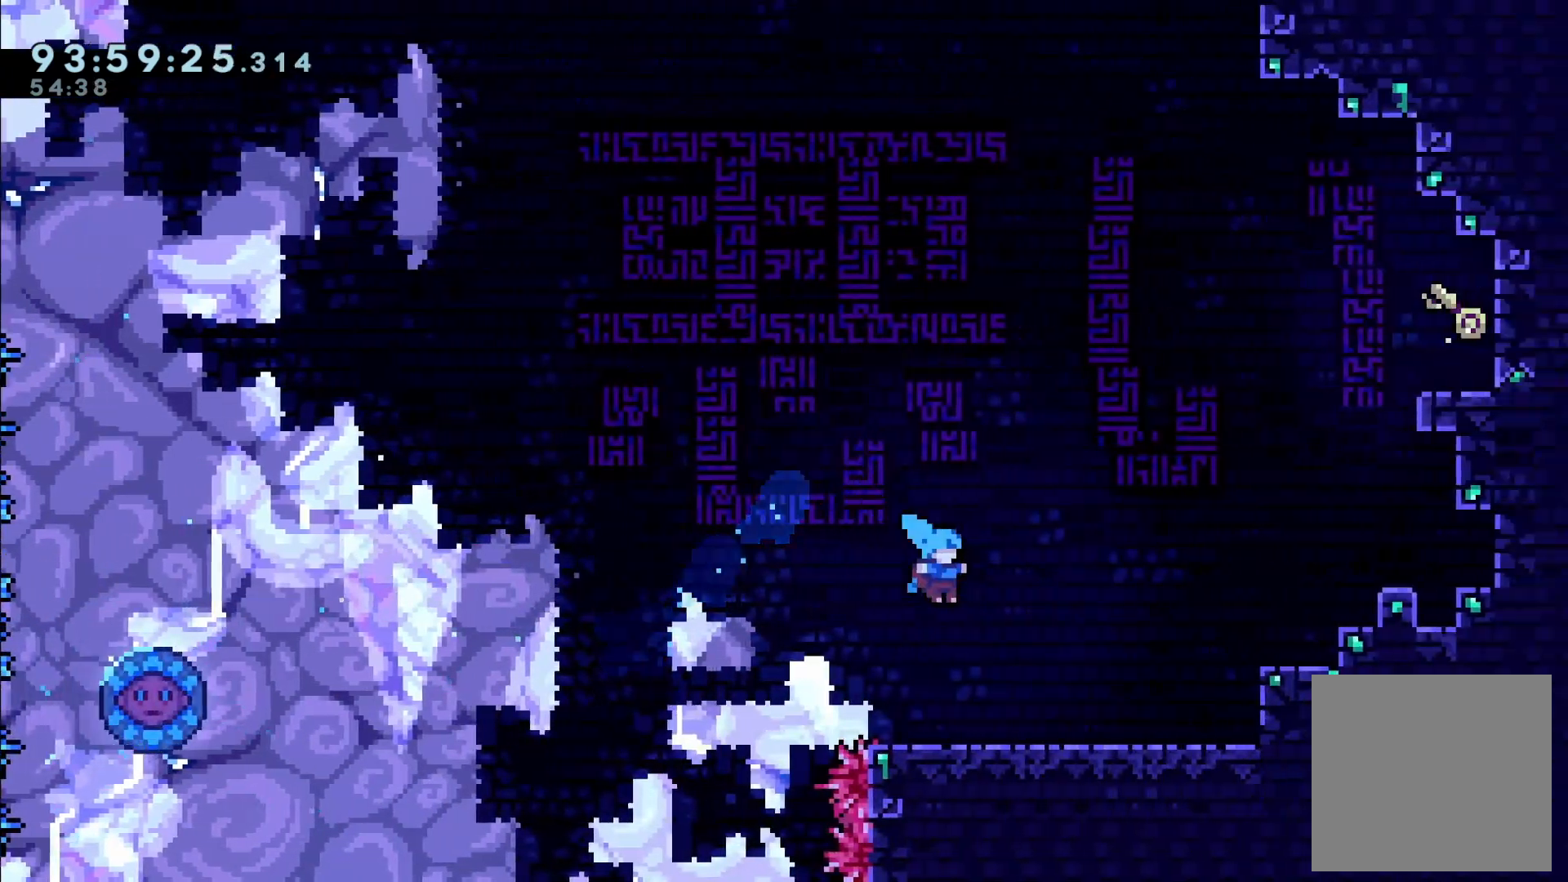
{"buttons": ["A", "DPAD_RIGHT"], "left_stick": "center", "events": [[400, "A", "down"]]}
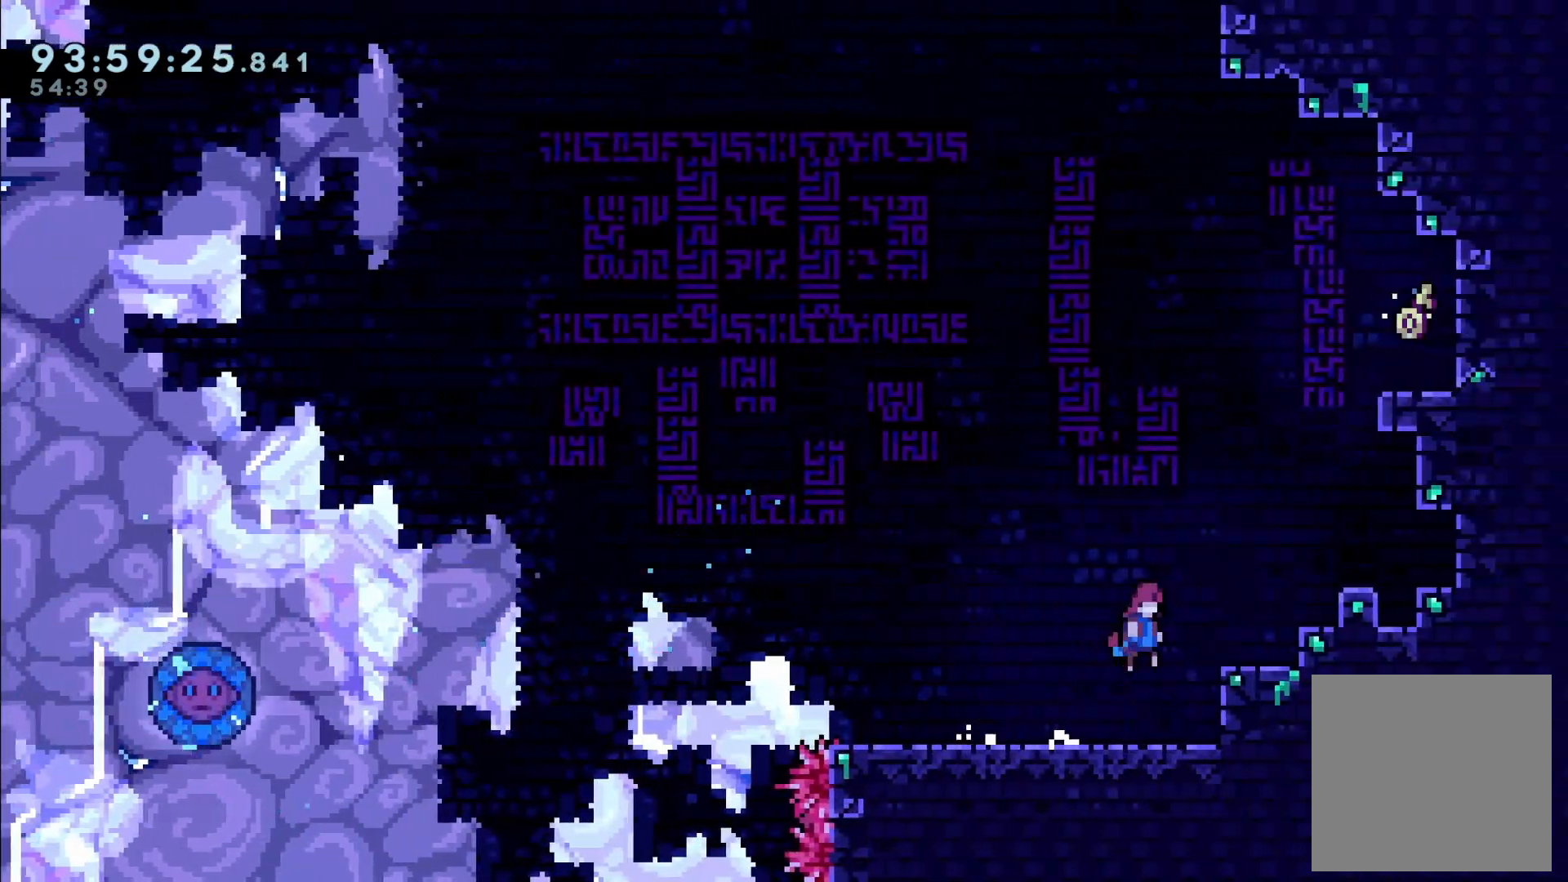
{"buttons": ["A", "DPAD_RIGHT"], "left_stick": "center", "events": [[150, "A", "up"], [200, "DPAD_RIGHT", "up"], [400, "A", "down"], [433, "DPAD_RIGHT", "down"]]}
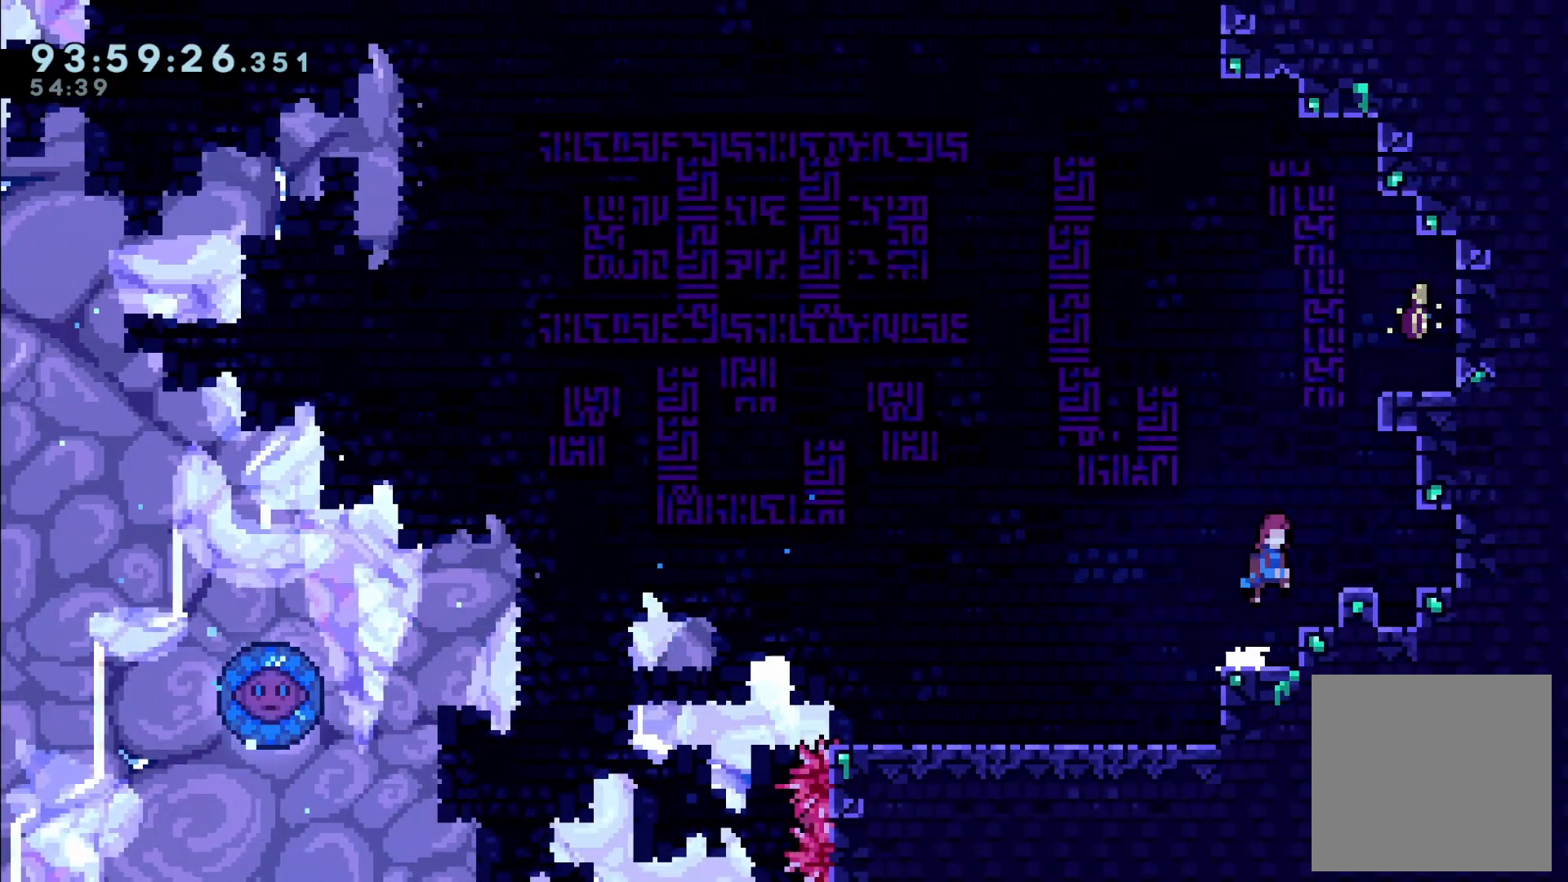
{"buttons": [], "left_stick": "center", "events": [[67, "A", "up"], [100, "DPAD_RIGHT", "up"], [350, "DPAD_DOWN", "down"], [467, "DPAD_DOWN", "up"]]}
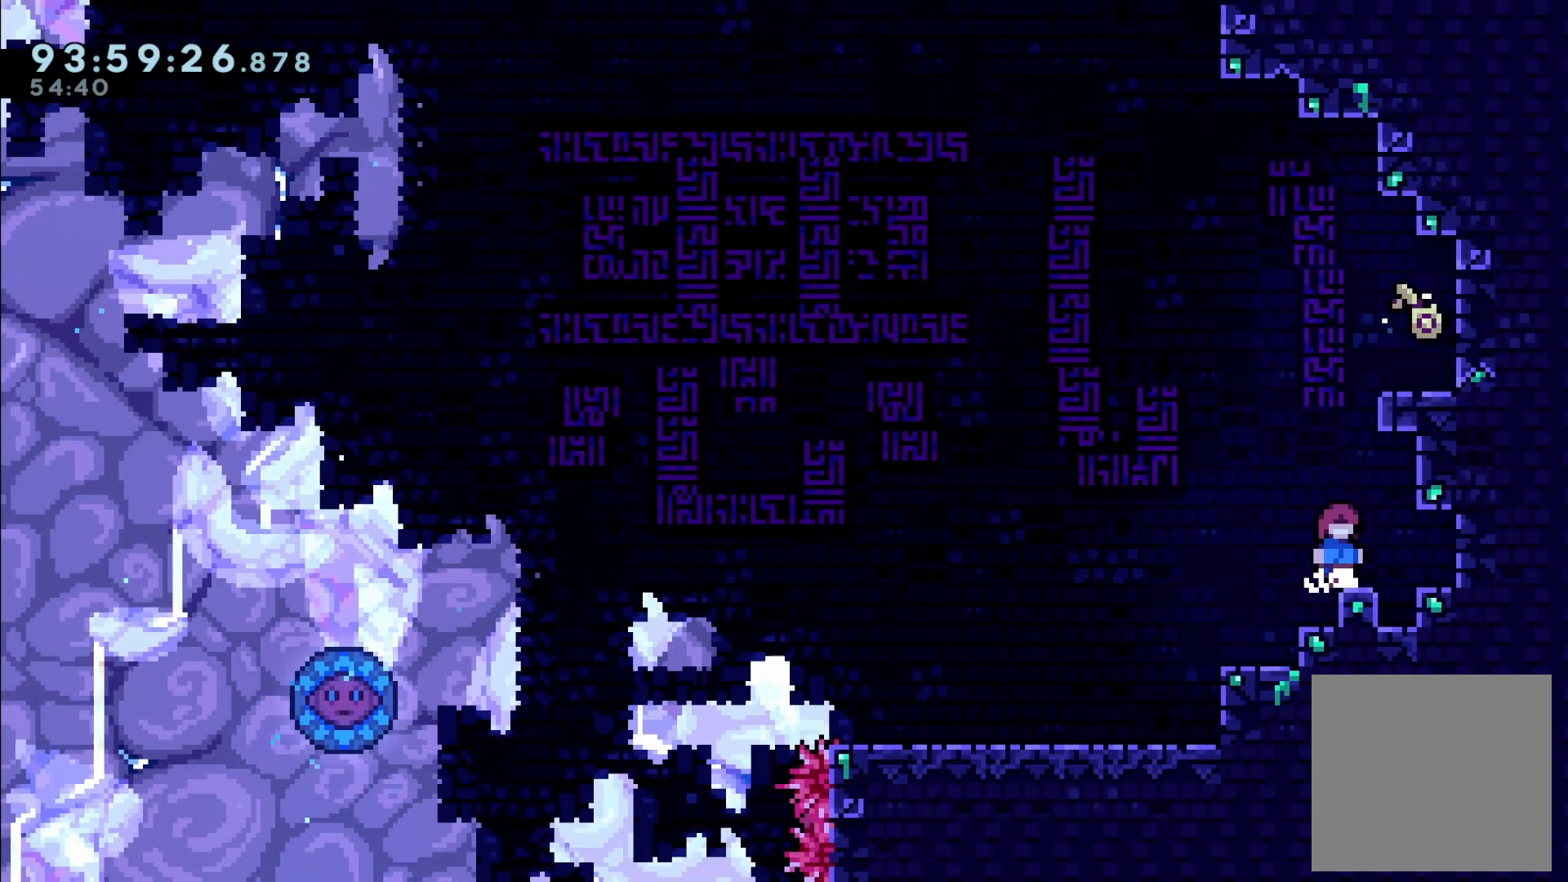
{"buttons": ["DPAD_DOWN"], "left_stick": "center", "events": [[50, "DPAD_DOWN", "down"], [167, "DPAD_DOWN", "up"], [283, "DPAD_DOWN", "down"], [383, "DPAD_DOWN", "up"], [483, "DPAD_DOWN", "down"]]}
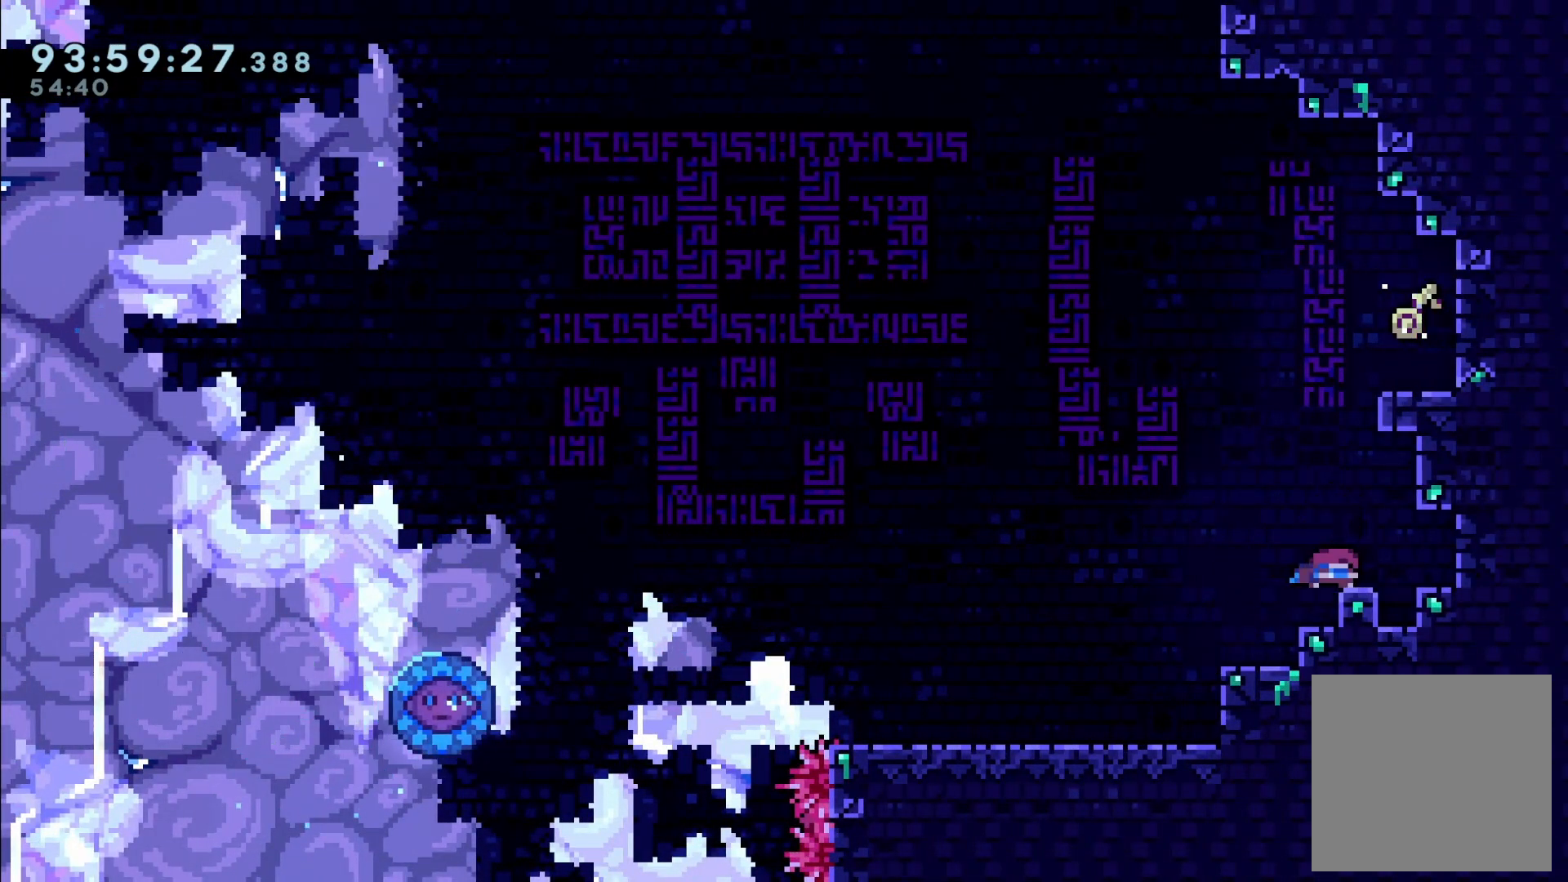
{"buttons": ["A", "DPAD_UP"], "left_stick": "center", "events": [[133, "DPAD_DOWN", "up"], [350, "A", "down"], [383, "DPAD_UP", "down"]]}
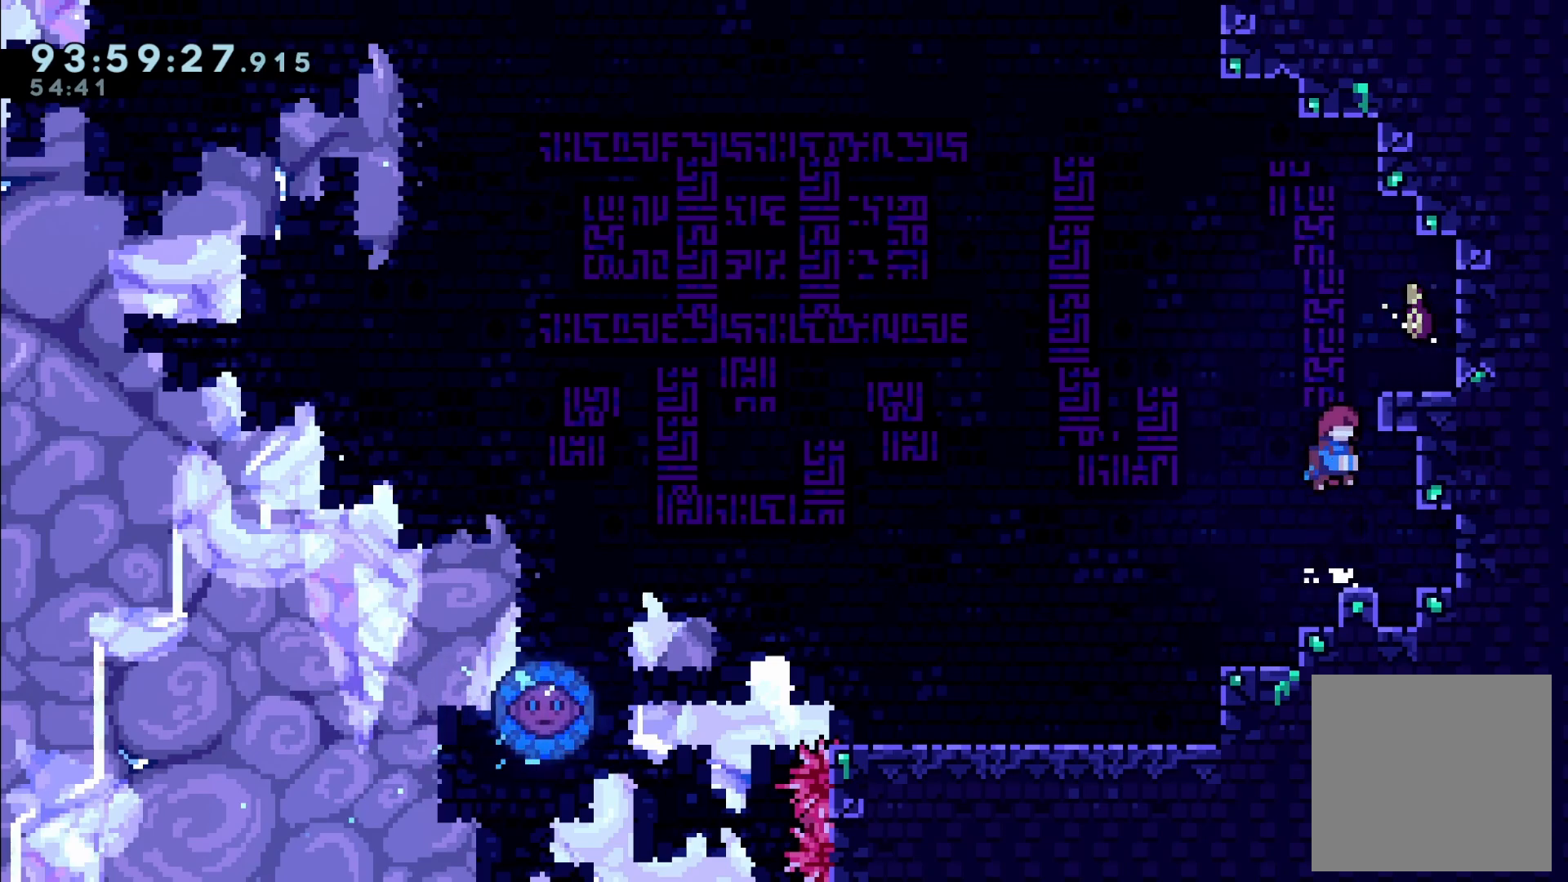
{"buttons": ["X"], "left_stick": "center", "events": [[17, "A", "up"], [183, "X", "down"], [467, "DPAD_UP", "up"]]}
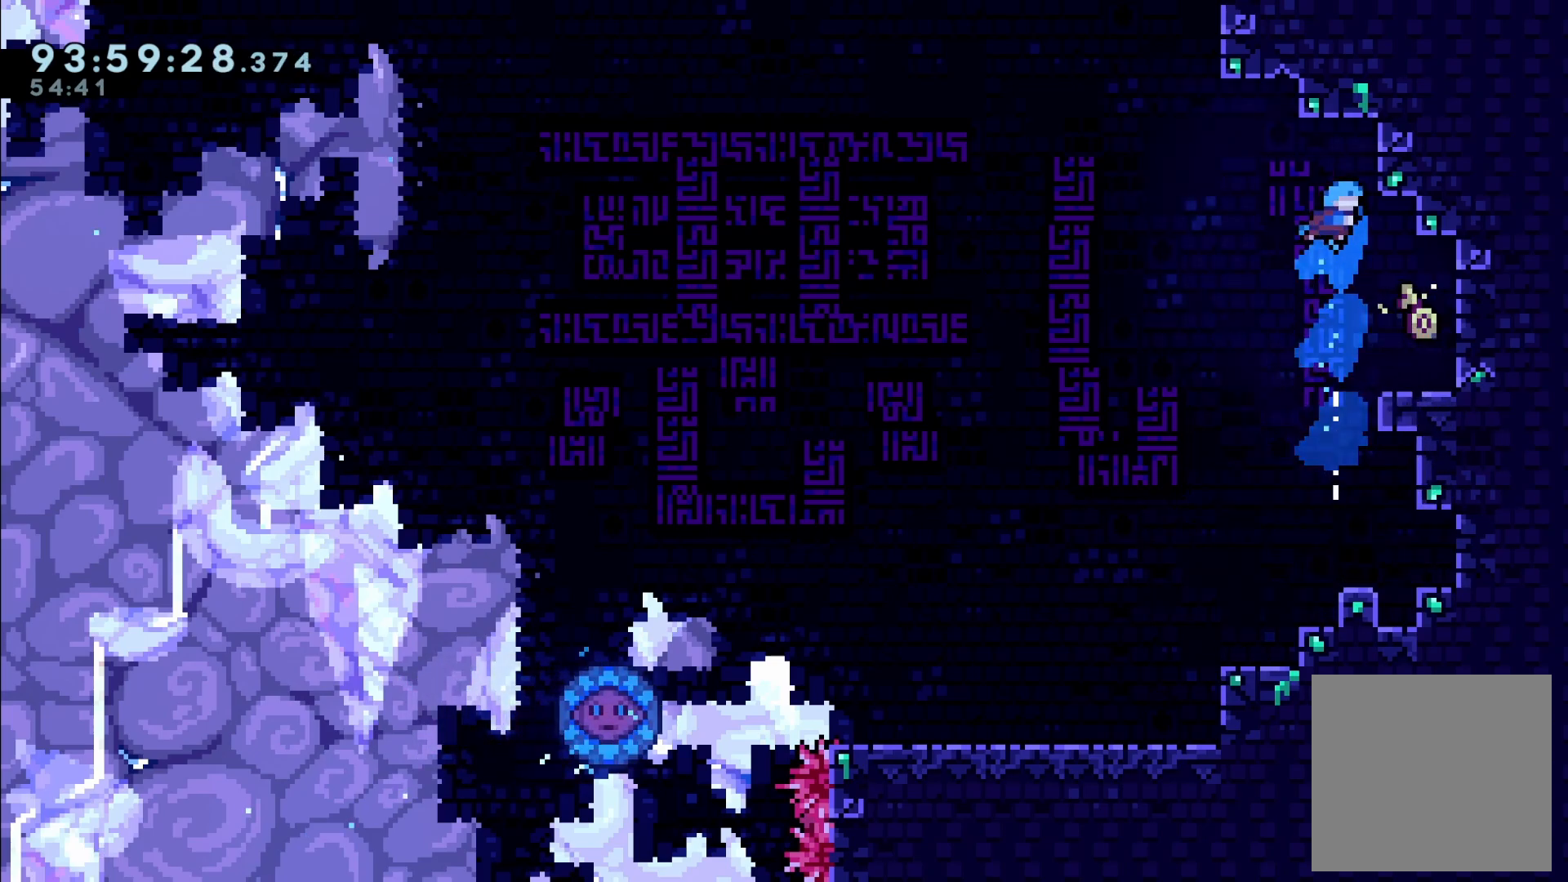
{"buttons": [], "left_stick": "center", "events": [[100, "X", "up"], [200, "DPAD_RIGHT", "down"], [450, "DPAD_RIGHT", "up"]]}
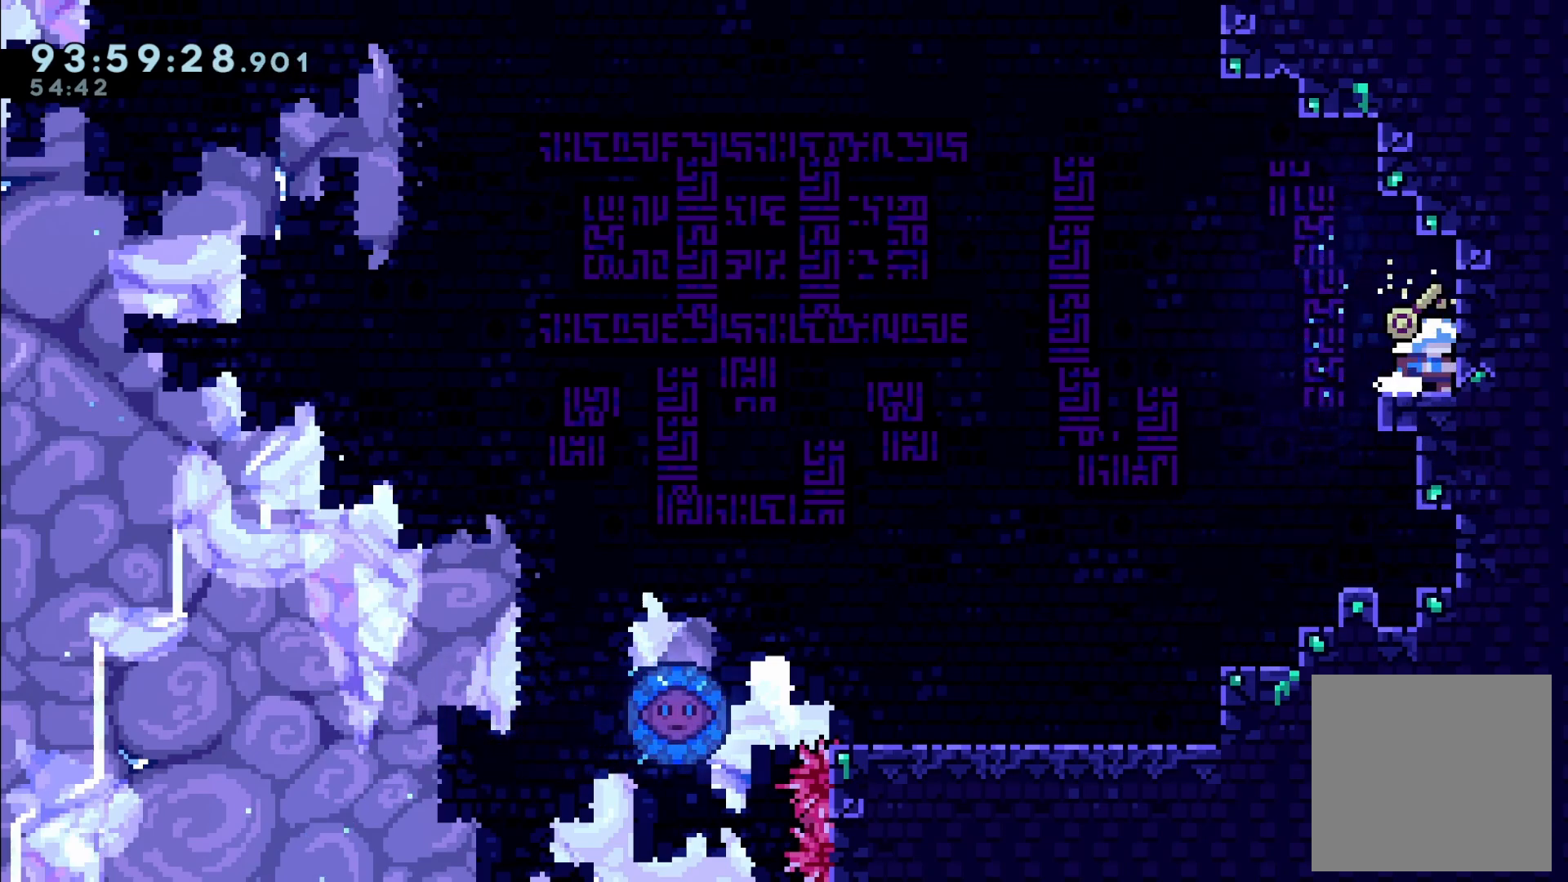
{"buttons": [], "left_stick": "center", "events": []}
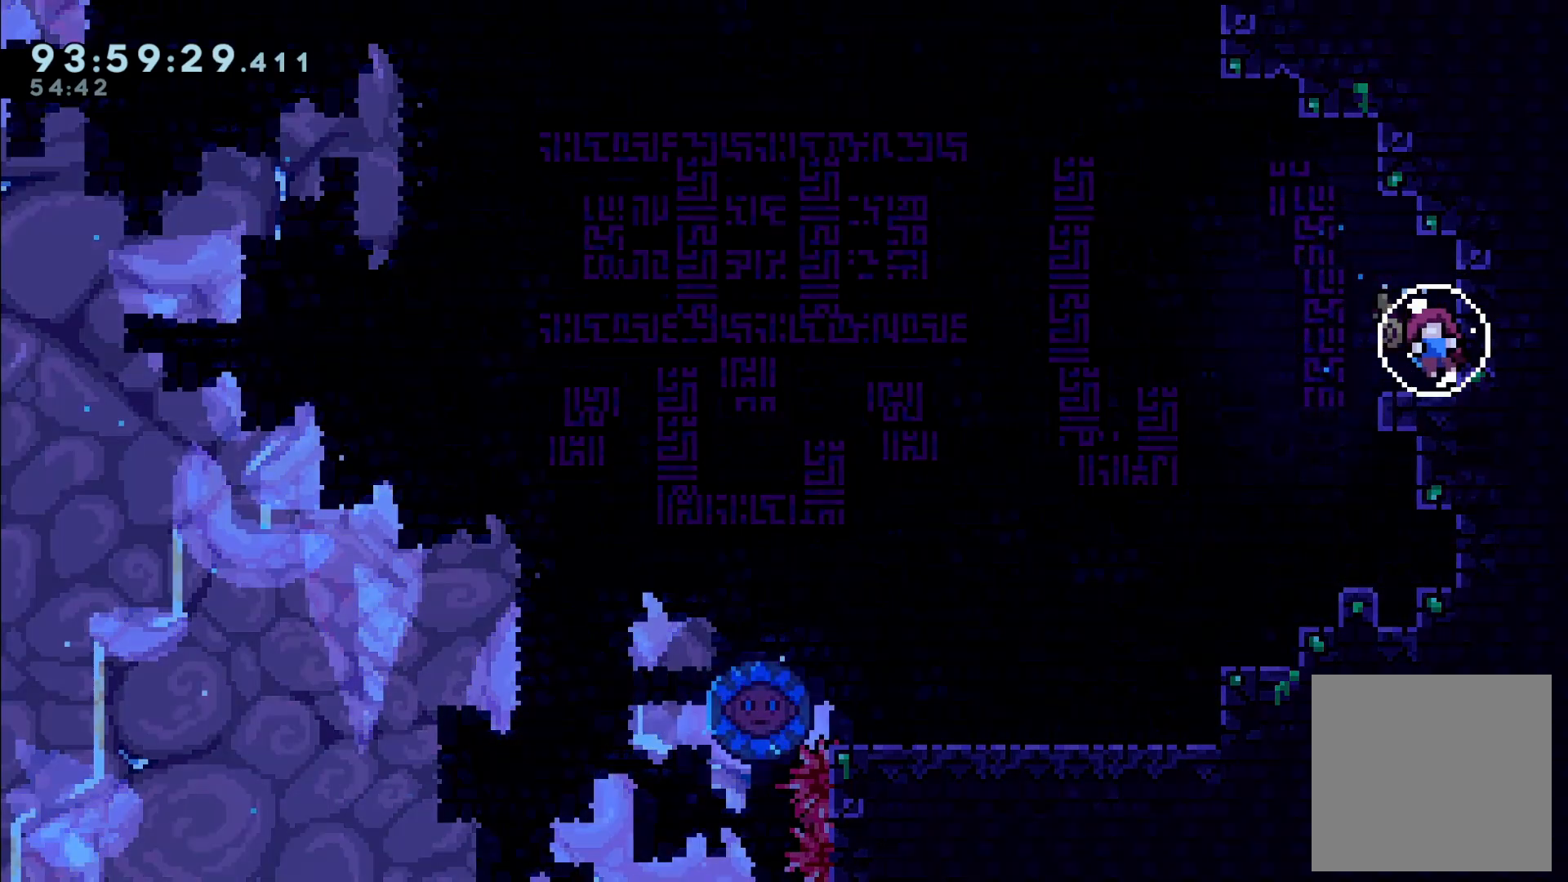
{"buttons": [], "left_stick": "center", "events": []}
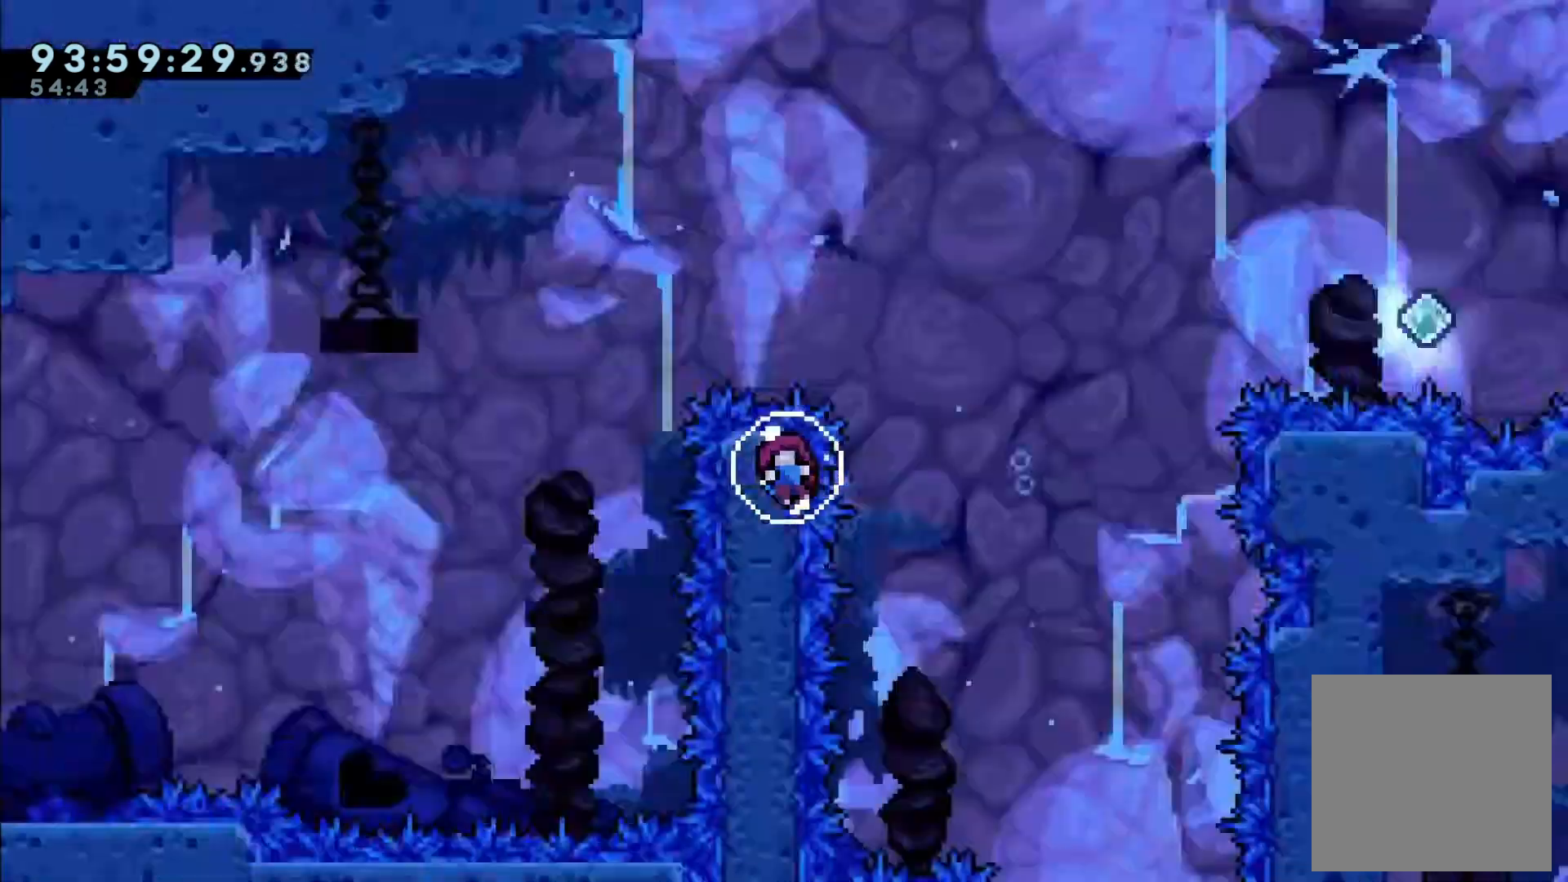
{"buttons": ["DPAD_DOWN"], "left_stick": "center", "events": [[500, "DPAD_DOWN", "down"]]}
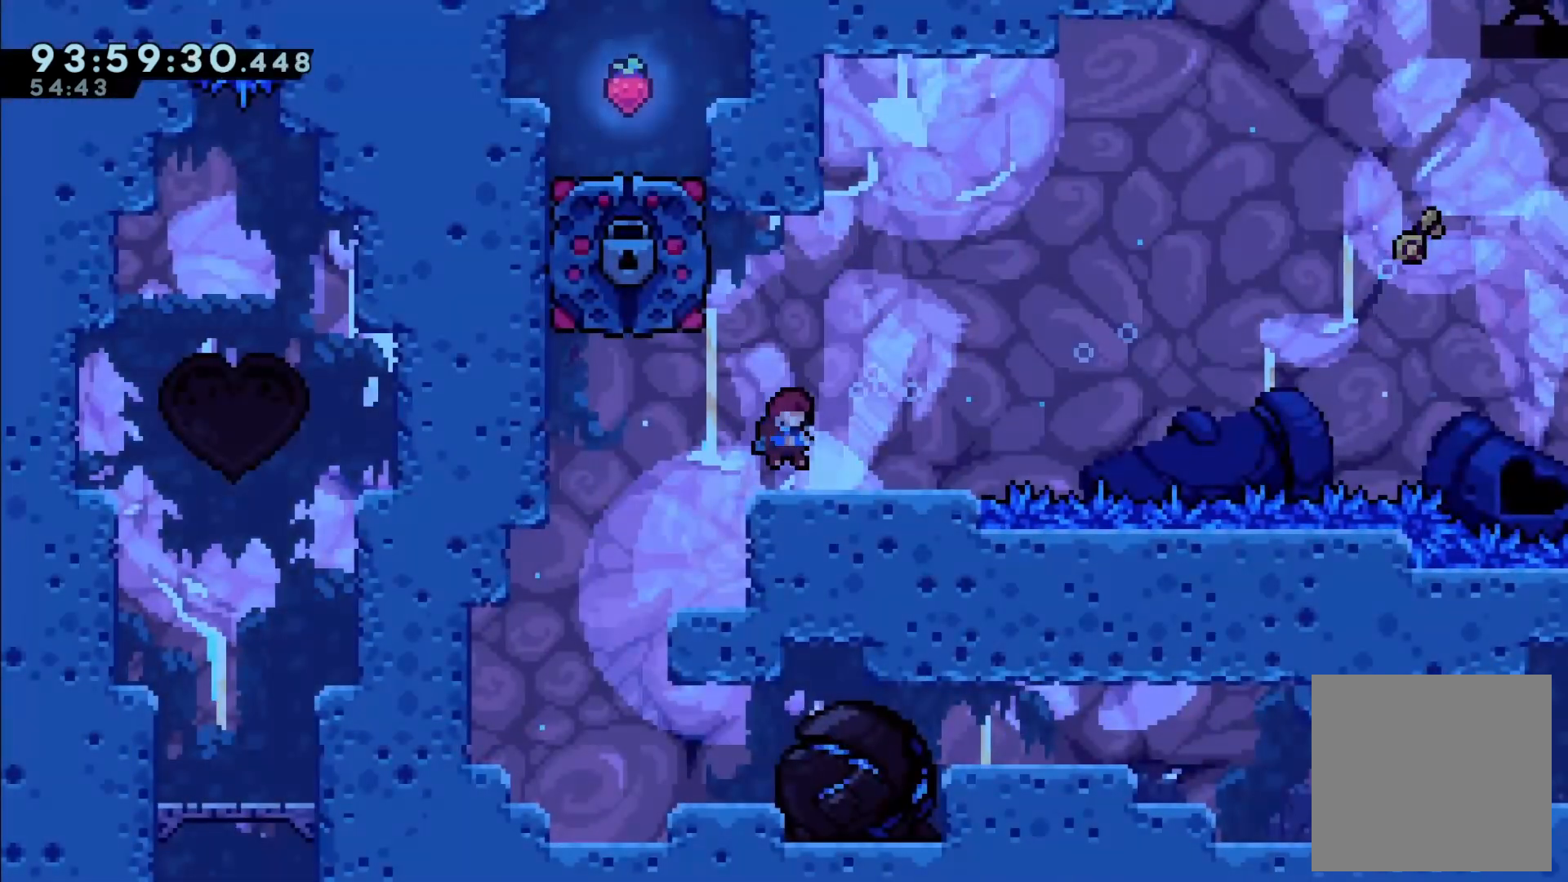
{"buttons": ["DPAD_DOWN"], "left_stick": "center", "events": [[117, "DPAD_DOWN", "up"], [250, "DPAD_DOWN", "down"], [383, "DPAD_DOWN", "up"], [450, "DPAD_DOWN", "down"]]}
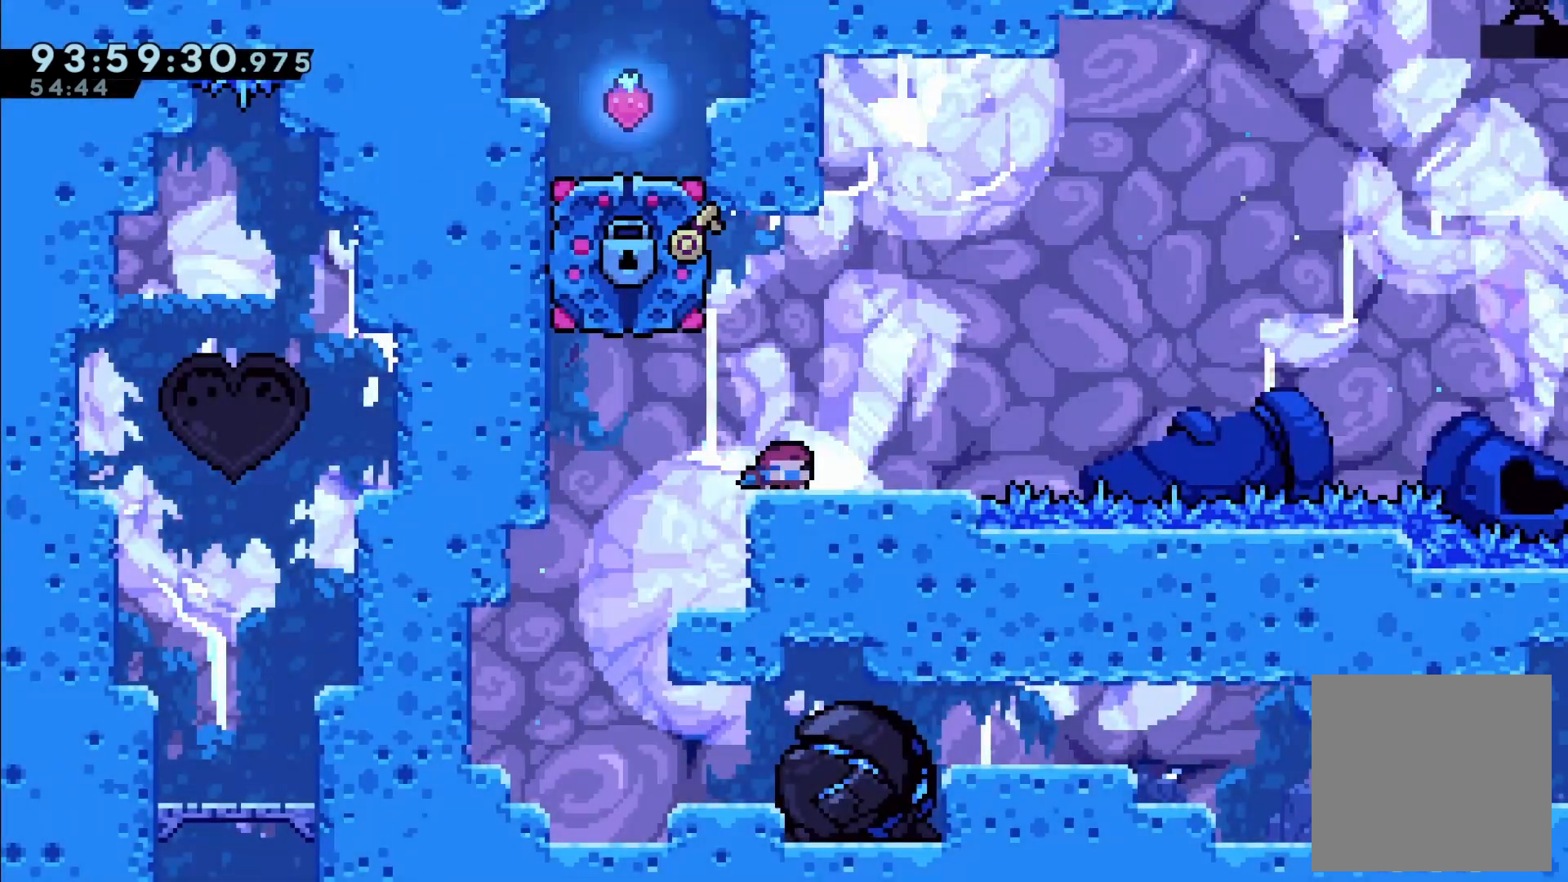
{"buttons": [], "left_stick": "center", "events": [[67, "DPAD_DOWN", "up"], [317, "DPAD_LEFT", "down"], [333, "DPAD_LEFT", "up"], [350, "DPAD_LEFT", "down"], [383, "DPAD_LEFT", "up"]]}
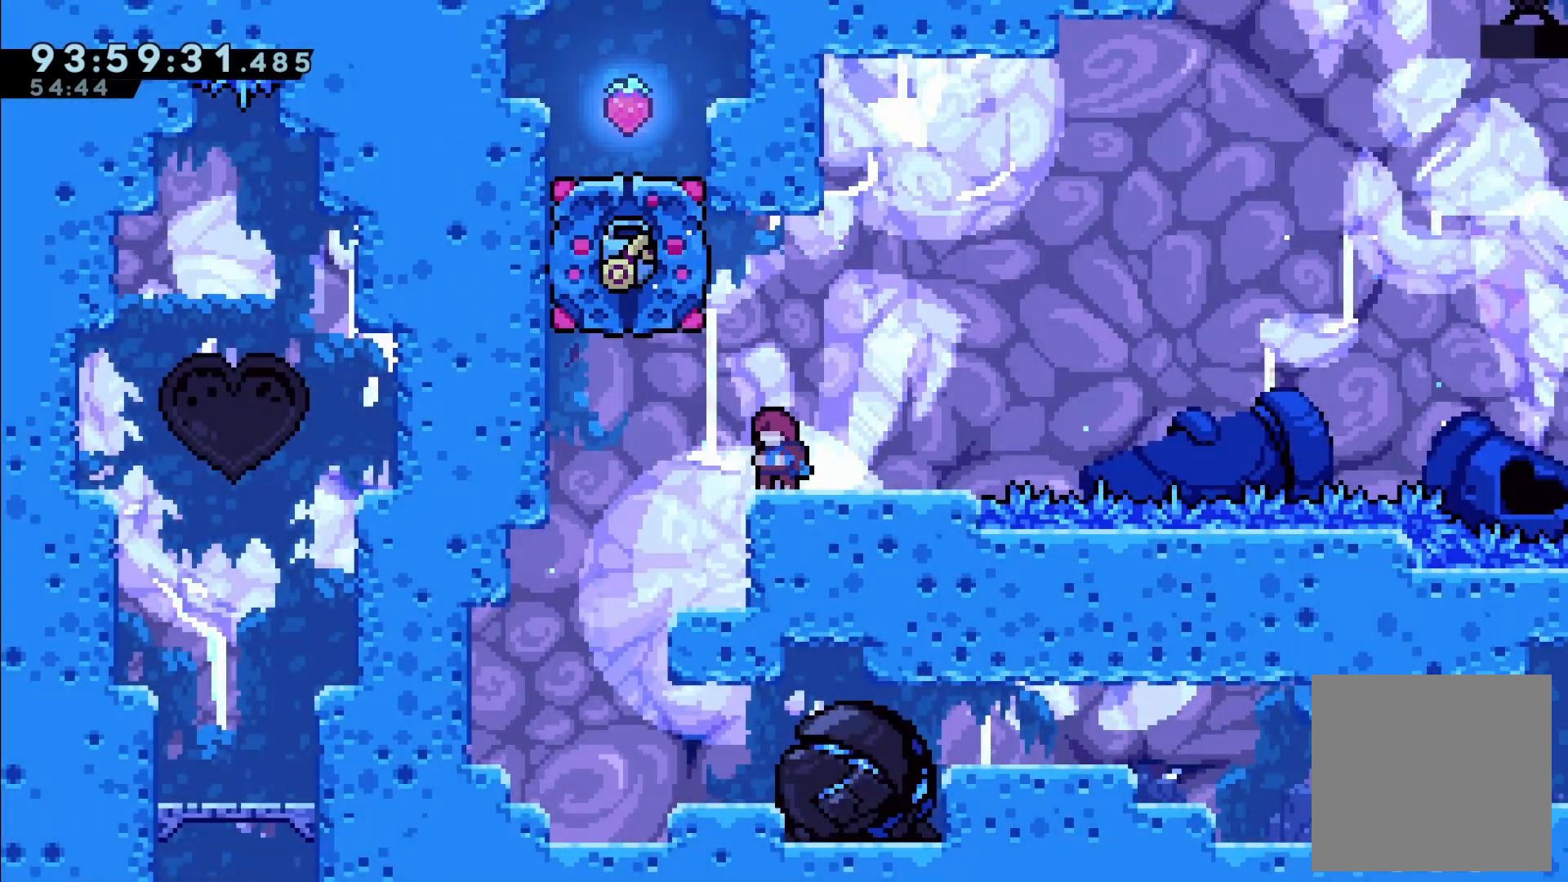
{"buttons": ["DPAD_DOWN"], "left_stick": "center", "events": [[117, "DPAD_DOWN", "down"]]}
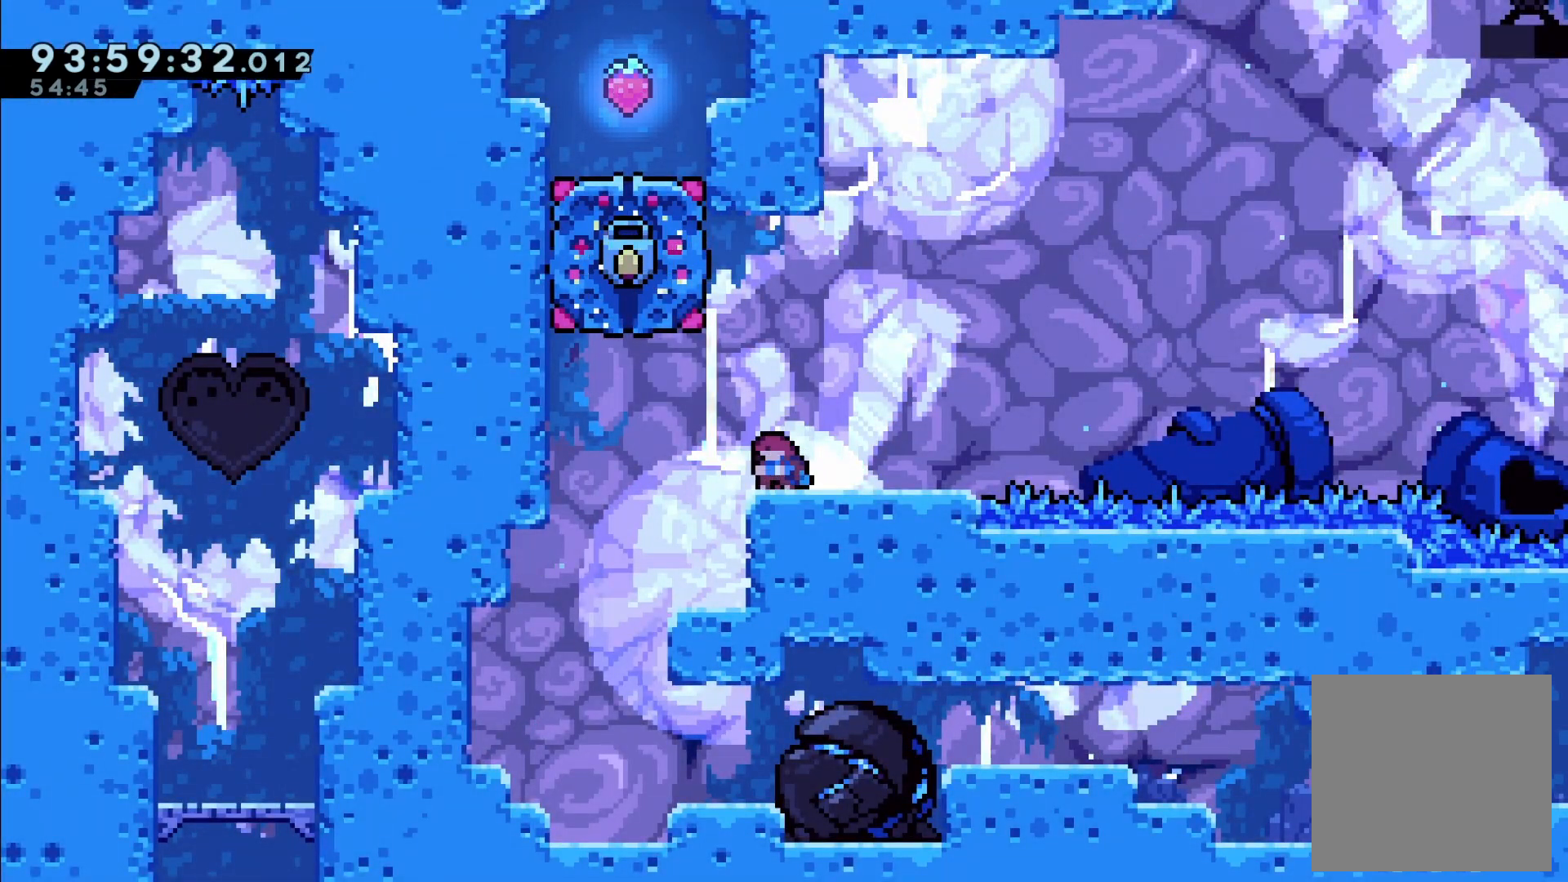
{"buttons": [], "left_stick": "center", "events": [[417, "DPAD_DOWN", "up"]]}
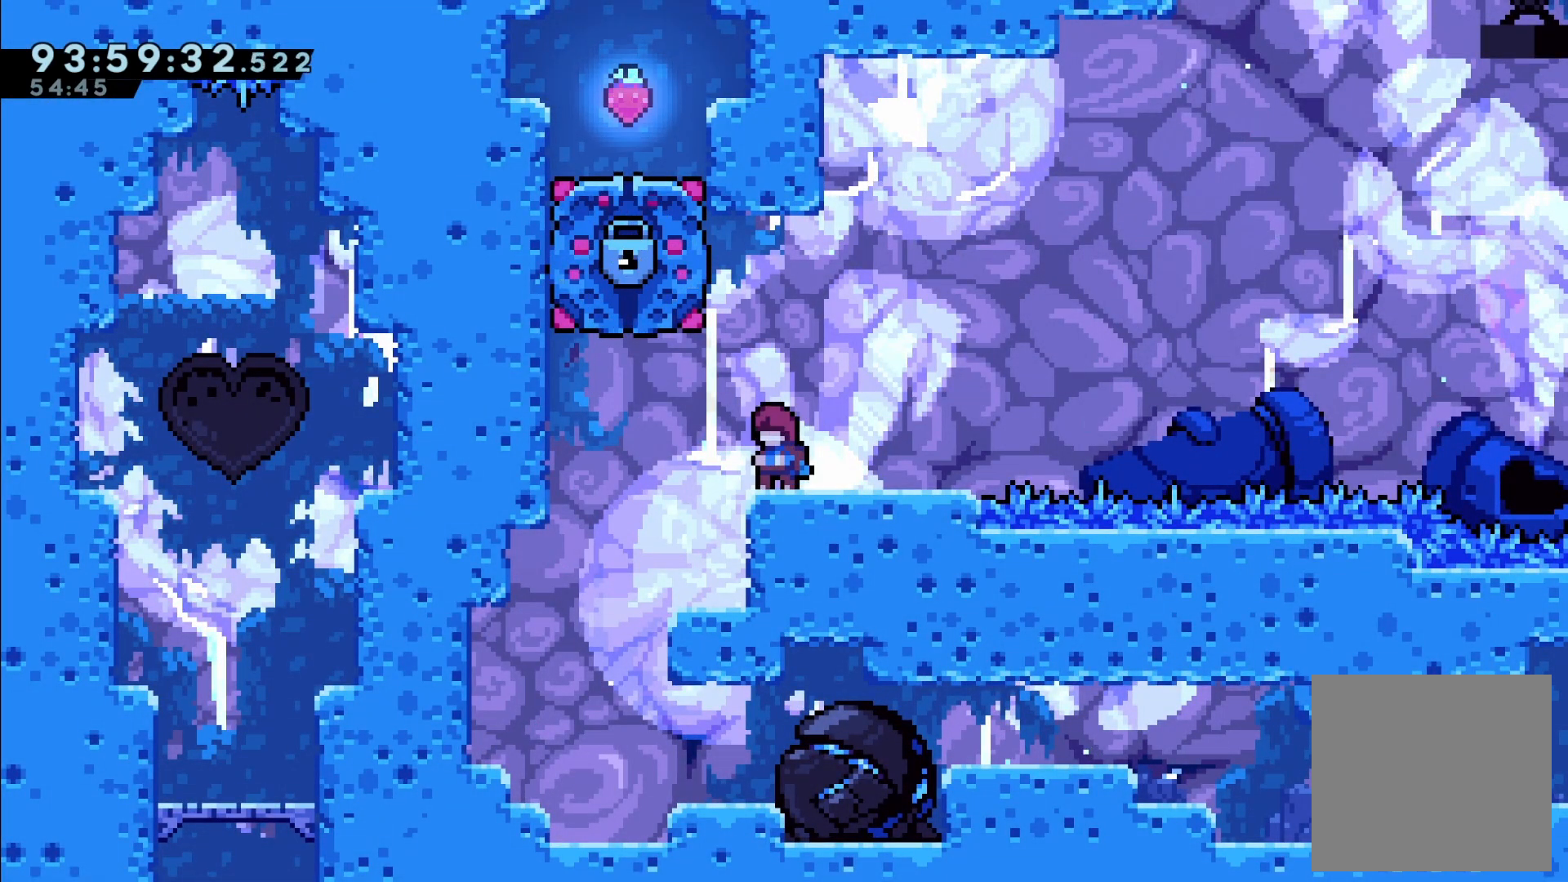
{"buttons": ["A", "R2", "DPAD_LEFT"], "left_stick": "center", "events": [[183, "DPAD_LEFT", "down"], [217, "A", "down"], [333, "R2", "down"]]}
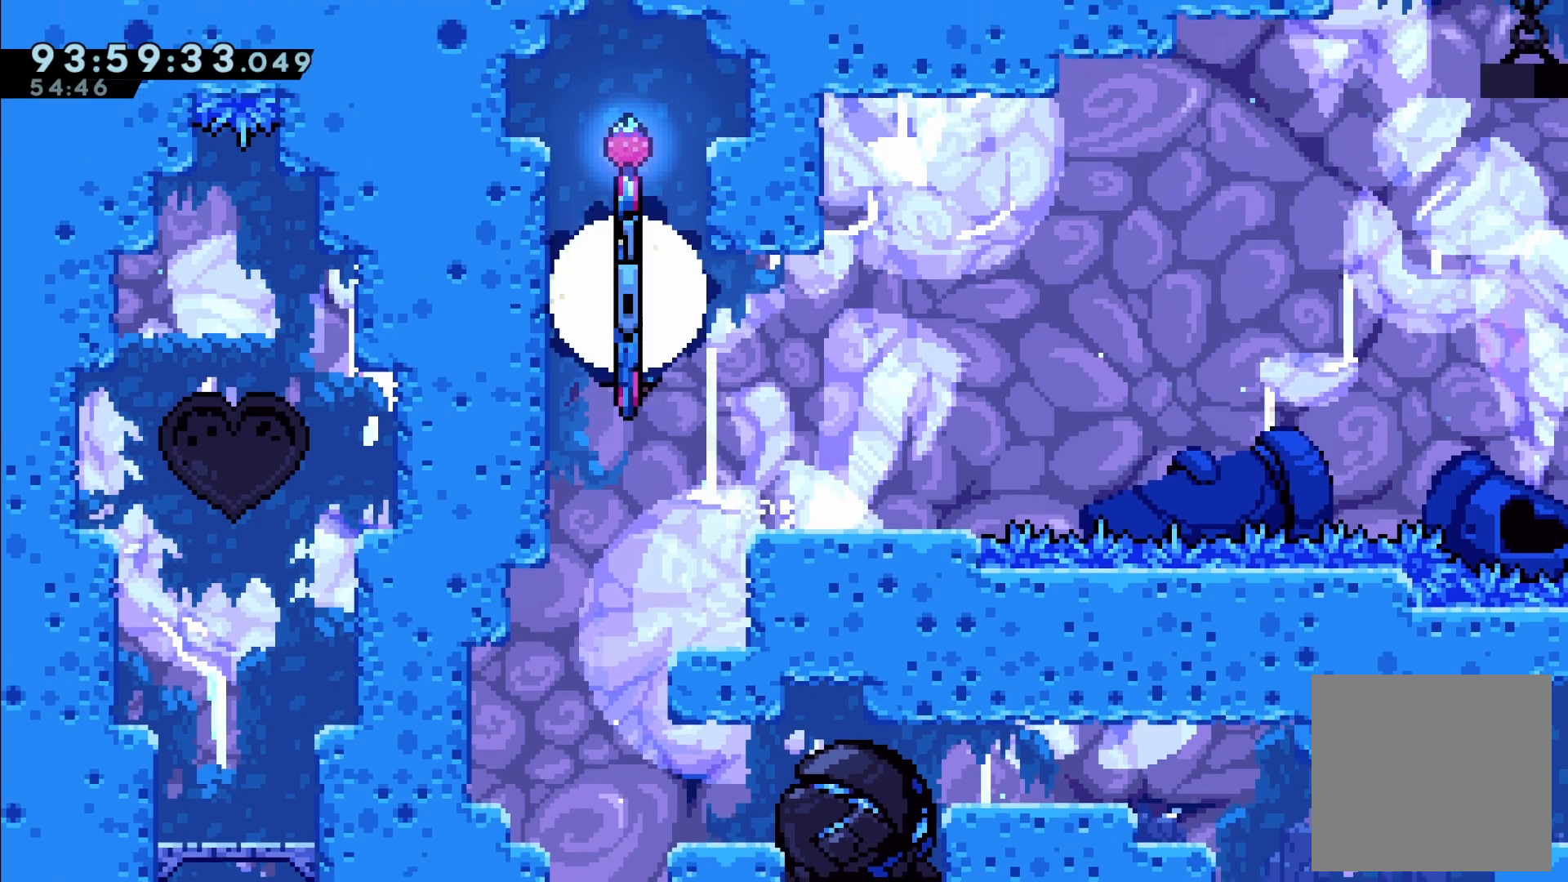
{"buttons": ["R2", "DPAD_UP", "DPAD_LEFT"], "left_stick": "center", "events": [[100, "DPAD_UP", "down"], [167, "A", "up"]]}
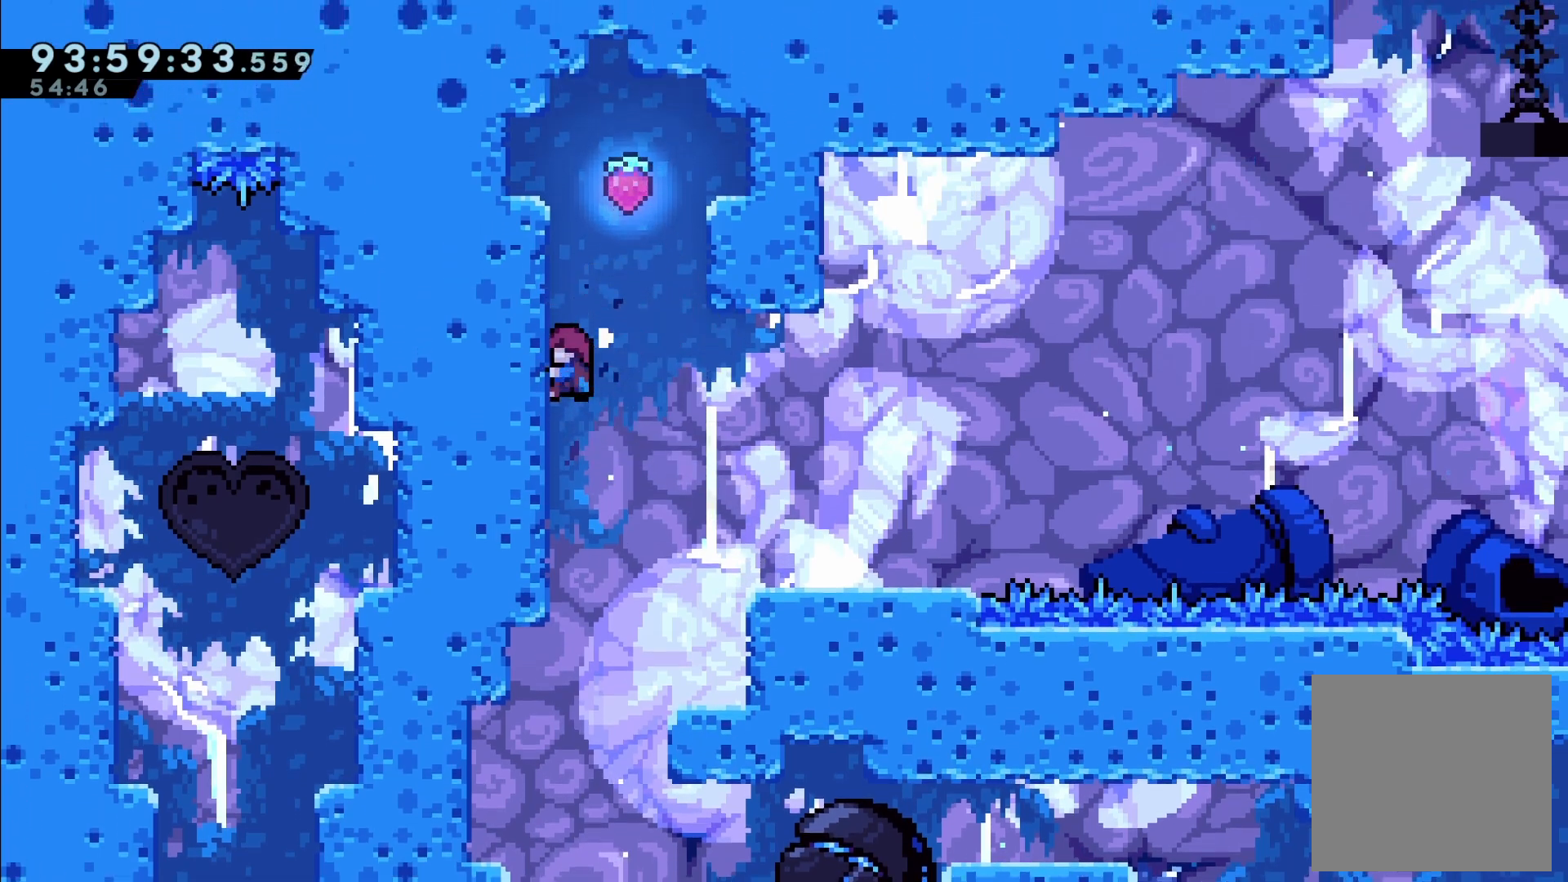
{"buttons": ["R2"], "left_stick": "center", "events": [[17, "B", "down"], [67, "B", "up"], [83, "DPAD_LEFT", "up"], [133, "A", "down"], [133, "DPAD_UP", "up"], [150, "DPAD_RIGHT", "down"], [350, "A", "up"], [433, "DPAD_RIGHT", "up"]]}
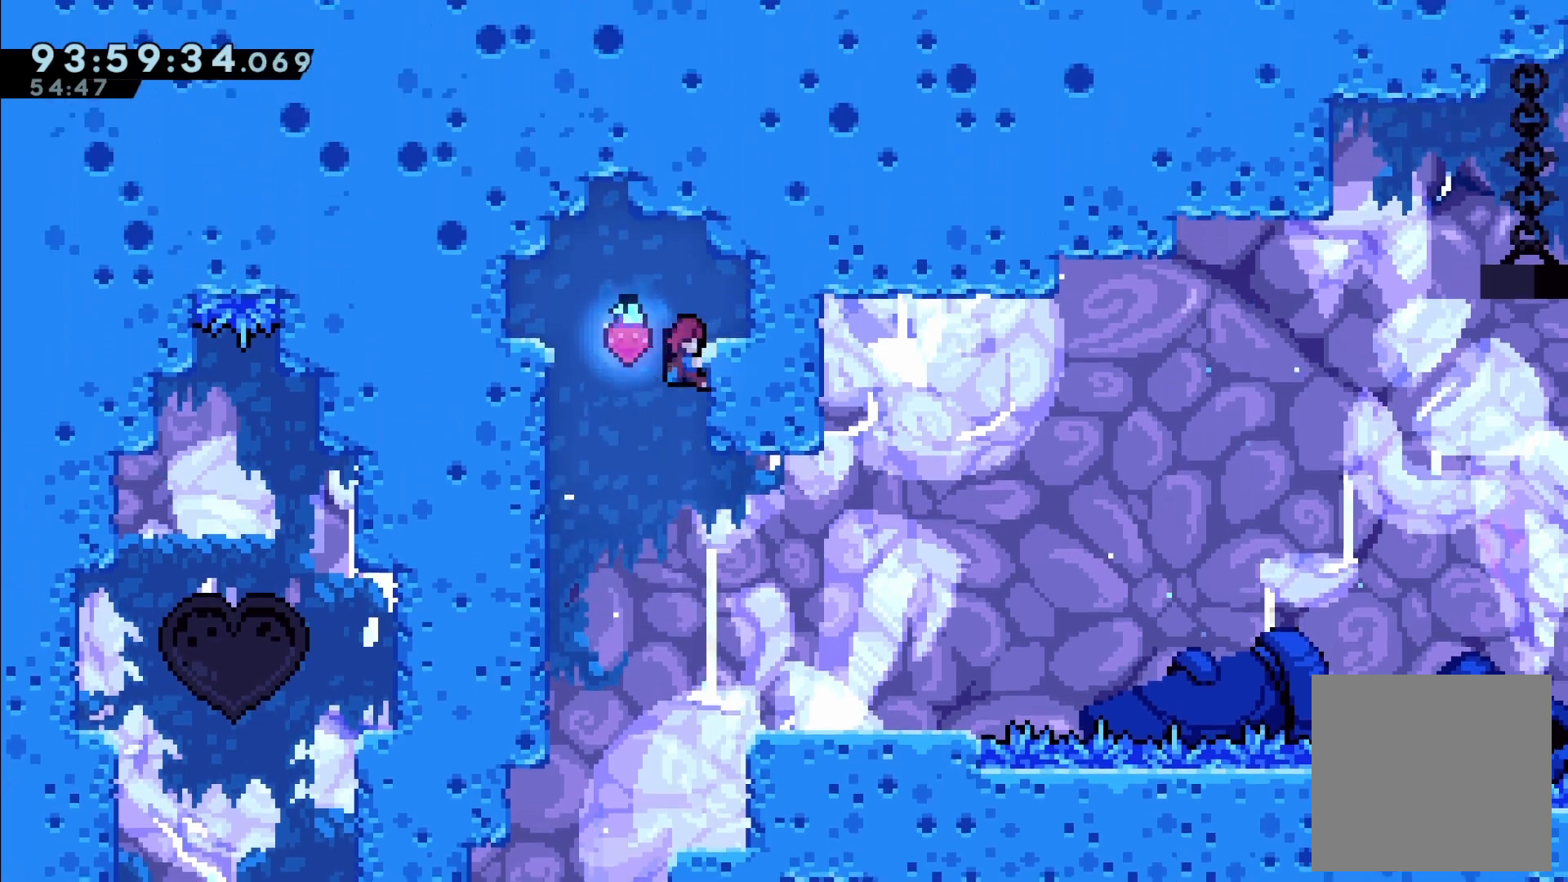
{"buttons": ["R2", "DPAD_RIGHT"], "left_stick": "center", "events": [[100, "A", "down"], [133, "DPAD_LEFT", "down"], [267, "DPAD_LEFT", "up"], [283, "A", "up"], [483, "DPAD_RIGHT", "down"]]}
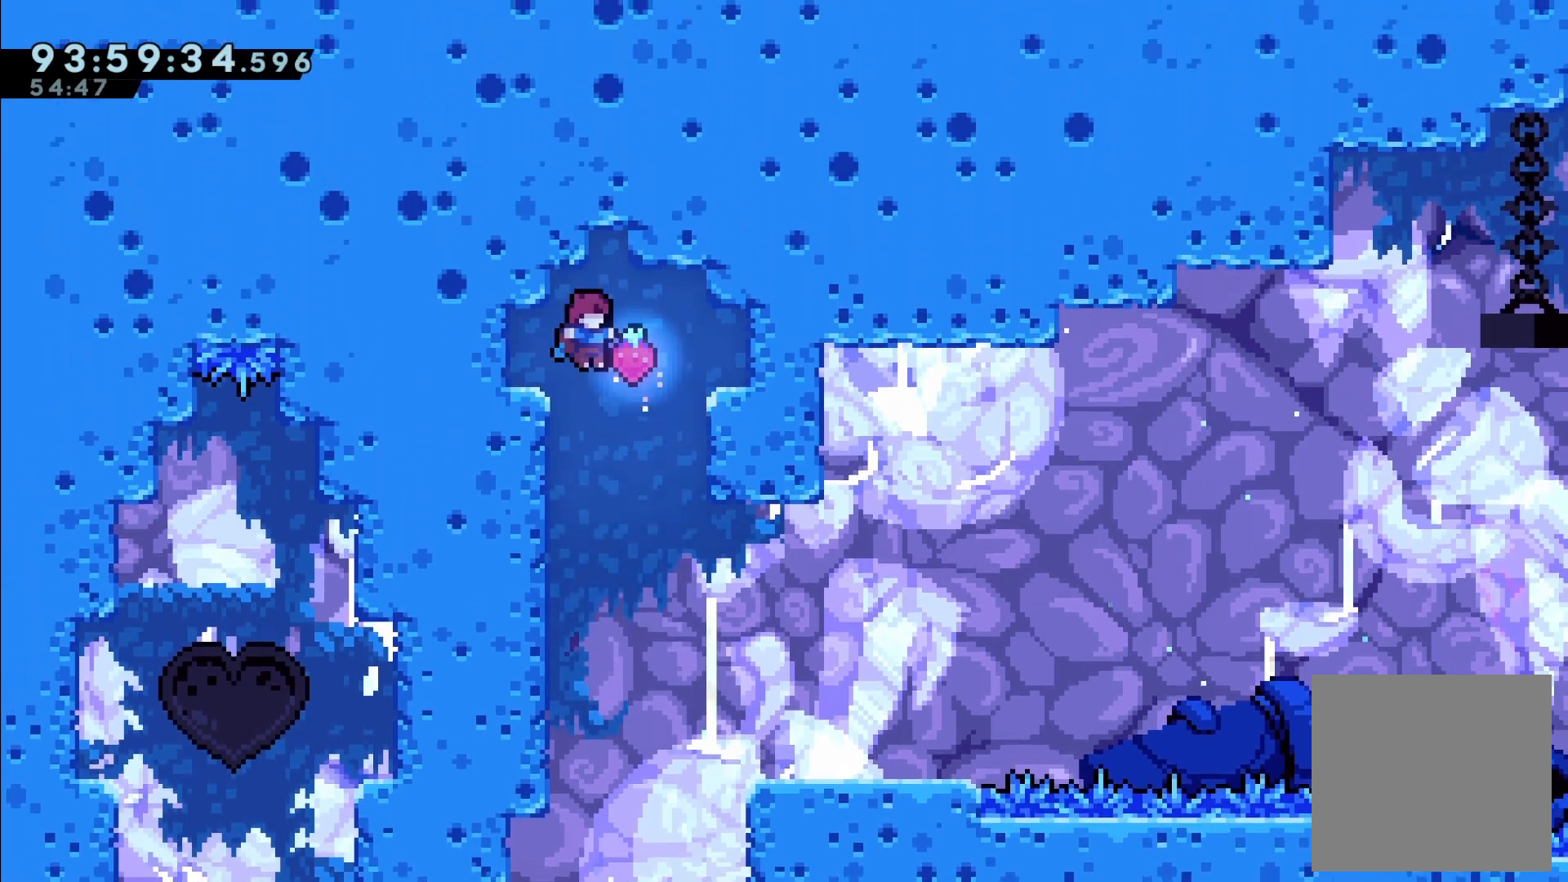
{"buttons": [], "left_stick": "center", "events": [[117, "DPAD_RIGHT", "up"], [233, "R2", "up"], [283, "DPAD_RIGHT", "down"], [467, "DPAD_RIGHT", "up"]]}
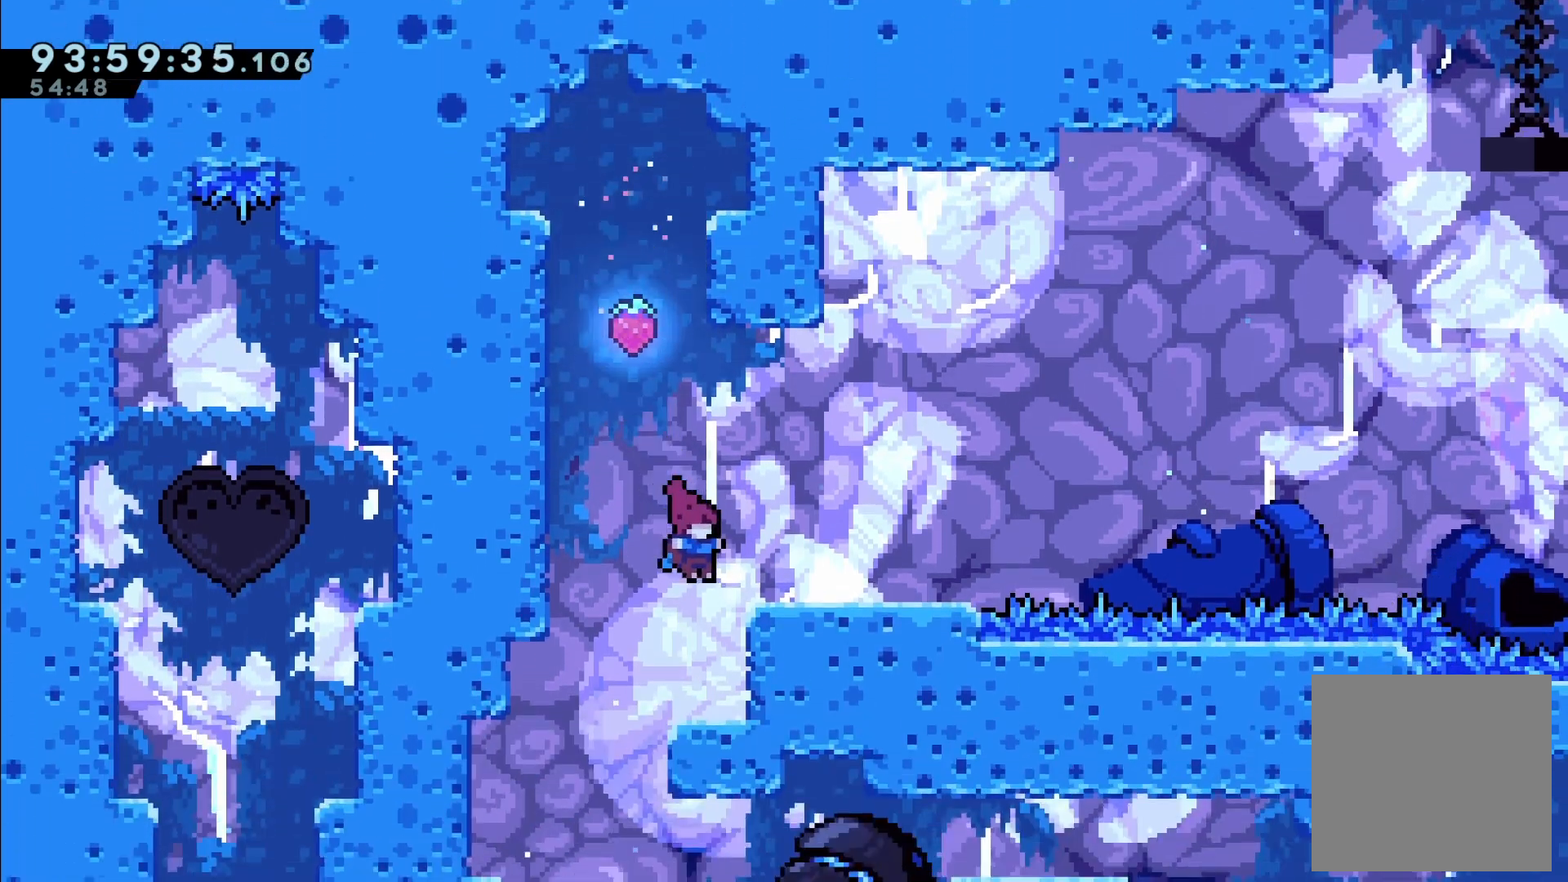
{"buttons": ["DPAD_DOWN"], "left_stick": "center", "events": [[233, "DPAD_DOWN", "down"]]}